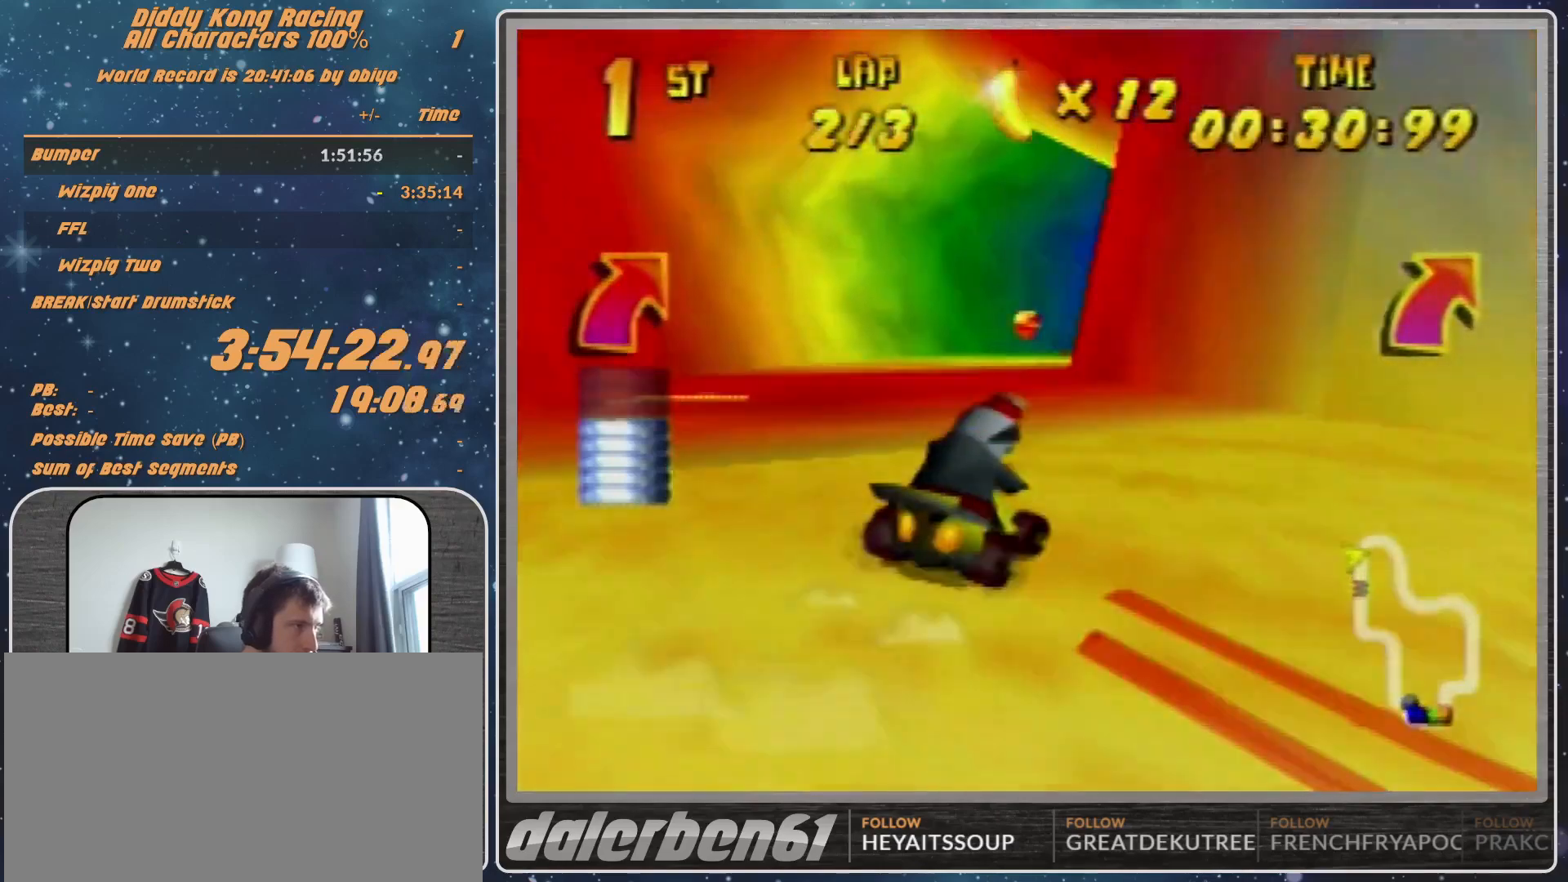
Gameplay with a controller (Nintendo layout); each line is a JSON object with the inputs held at the frame after it. "events" lists button and stick changes between this image and that frame as [ms after this image, input, new state], when the widget could be followed in between. Not read: L1 L3 R3.
{"buttons": [], "left_stick": "right", "events": [[167, "R1", "up"], [200, "left_stick", "right"]]}
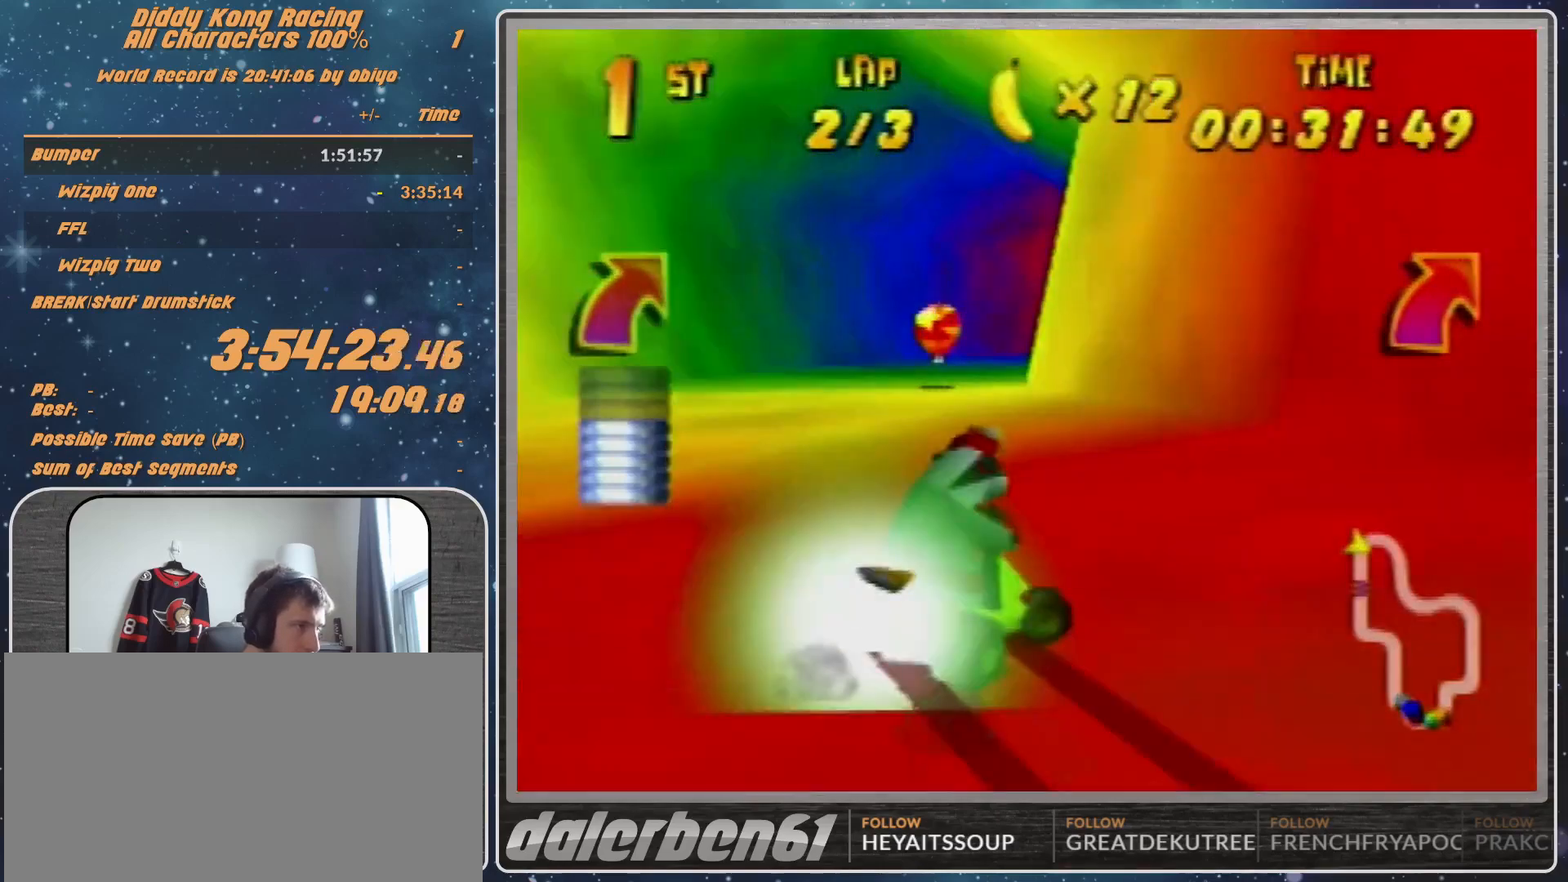
{"buttons": [], "left_stick": "right", "events": [[200, "R1", "down"], [333, "R1", "up"]]}
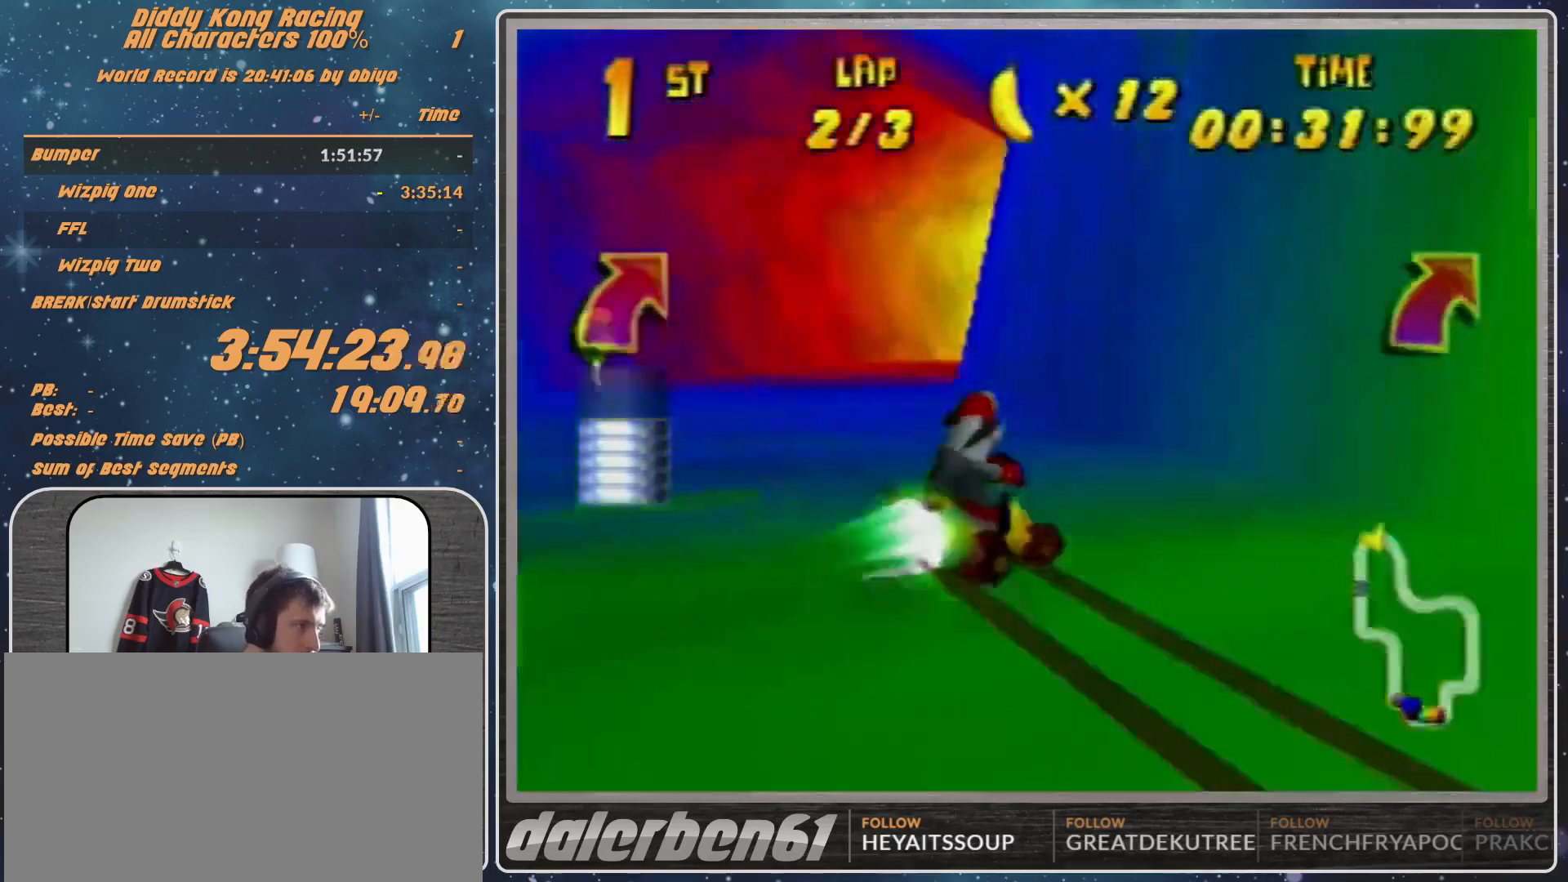
{"buttons": ["A"], "left_stick": "up-right", "events": [[167, "B", "down"], [167, "R1", "down"], [200, "left_stick", "up-right"], [267, "B", "up"], [267, "R1", "up"], [500, "A", "down"]]}
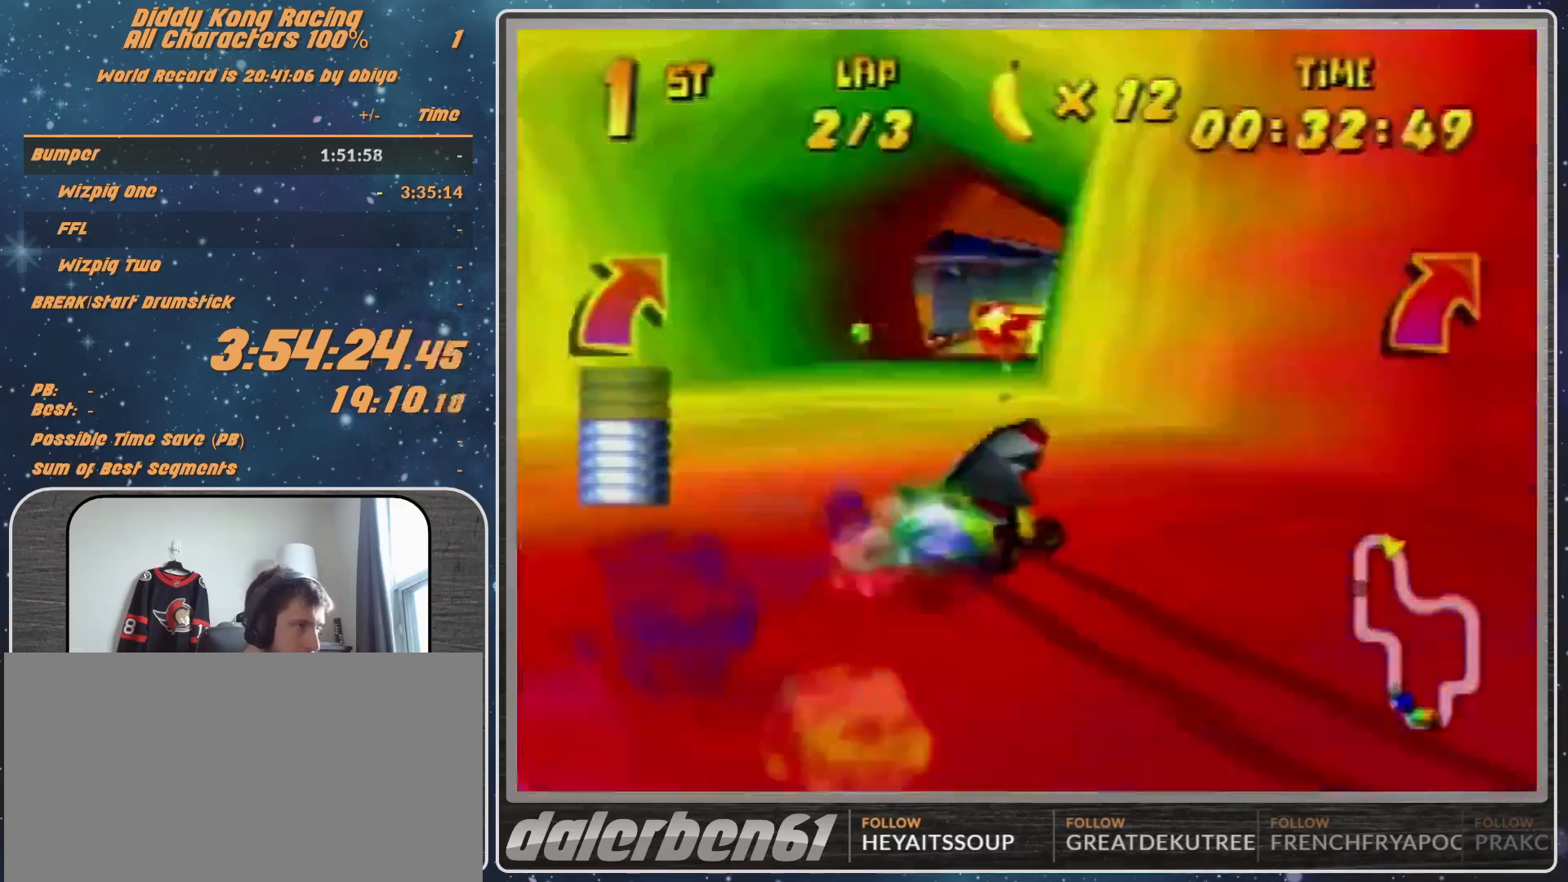
{"buttons": ["A"], "left_stick": "center", "events": [[33, "A", "up"], [167, "A", "down"], [167, "left_stick", "up-left"], [200, "A", "up"], [300, "A", "down"], [433, "A", "up"], [467, "left_stick", "center"], [500, "A", "down"]]}
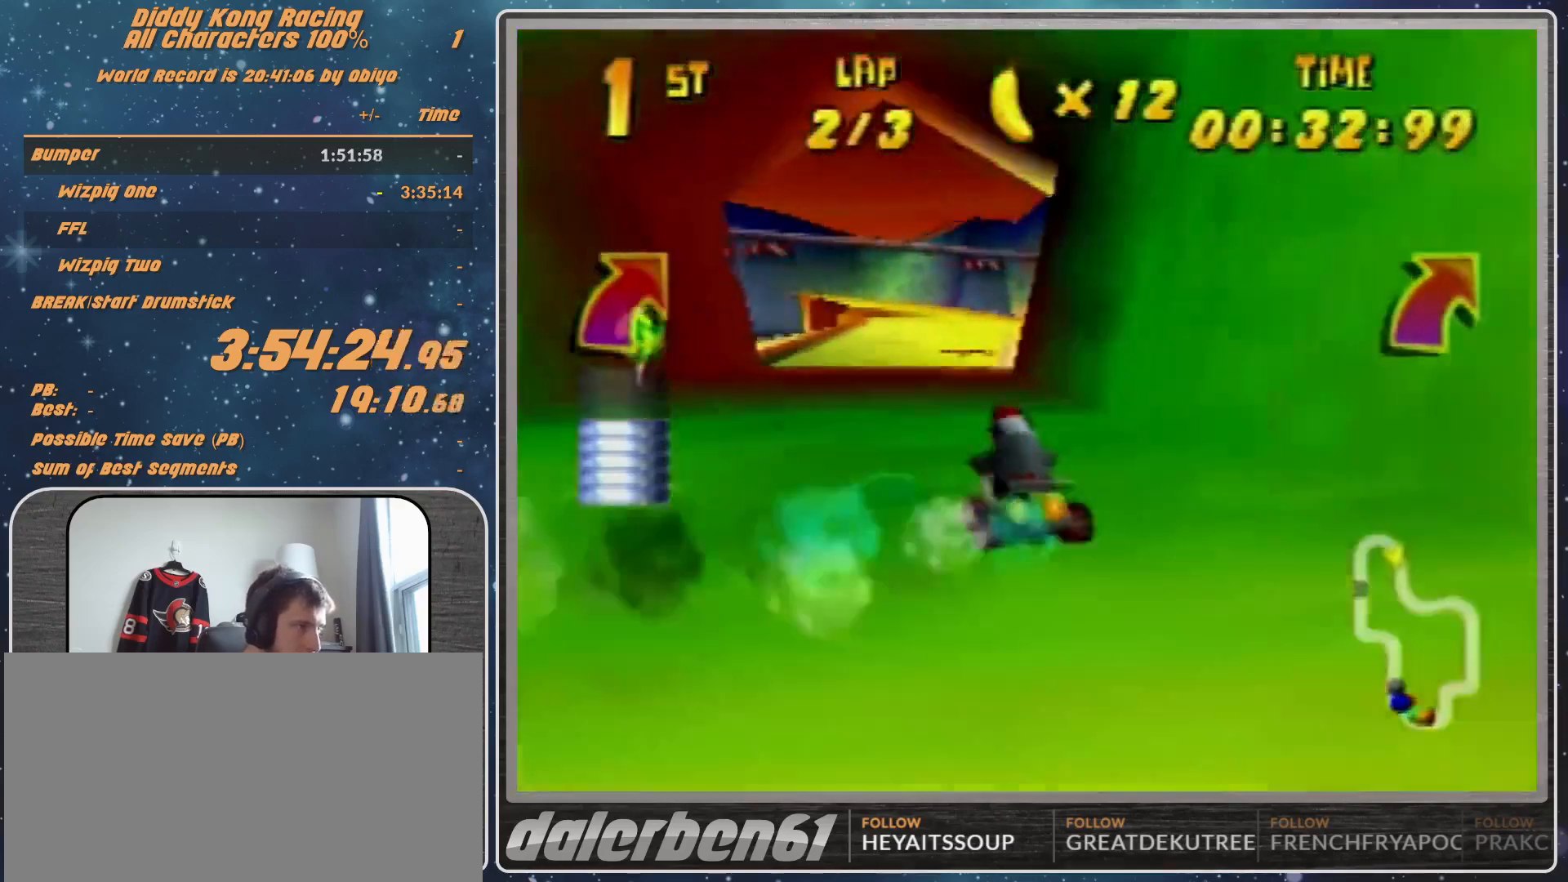
{"buttons": [], "left_stick": "center", "events": [[67, "A", "up"], [167, "A", "down"], [200, "A", "up"], [333, "A", "down"], [367, "A", "up"], [467, "A", "down"], [500, "A", "up"]]}
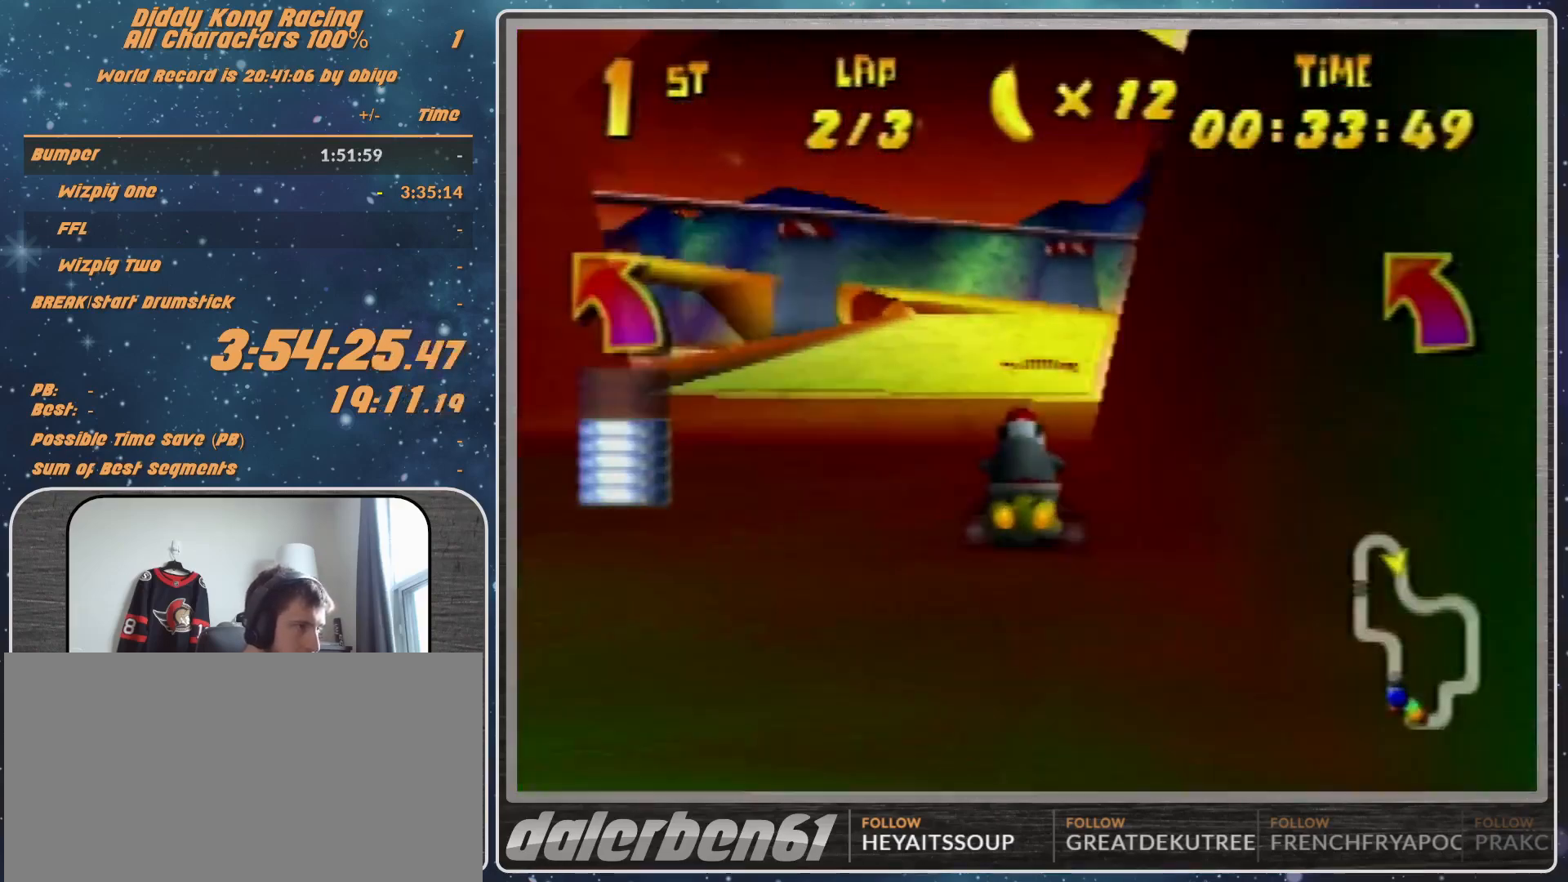
{"buttons": ["R1"], "left_stick": "left", "events": [[333, "left_stick", "left"], [467, "R1", "down"]]}
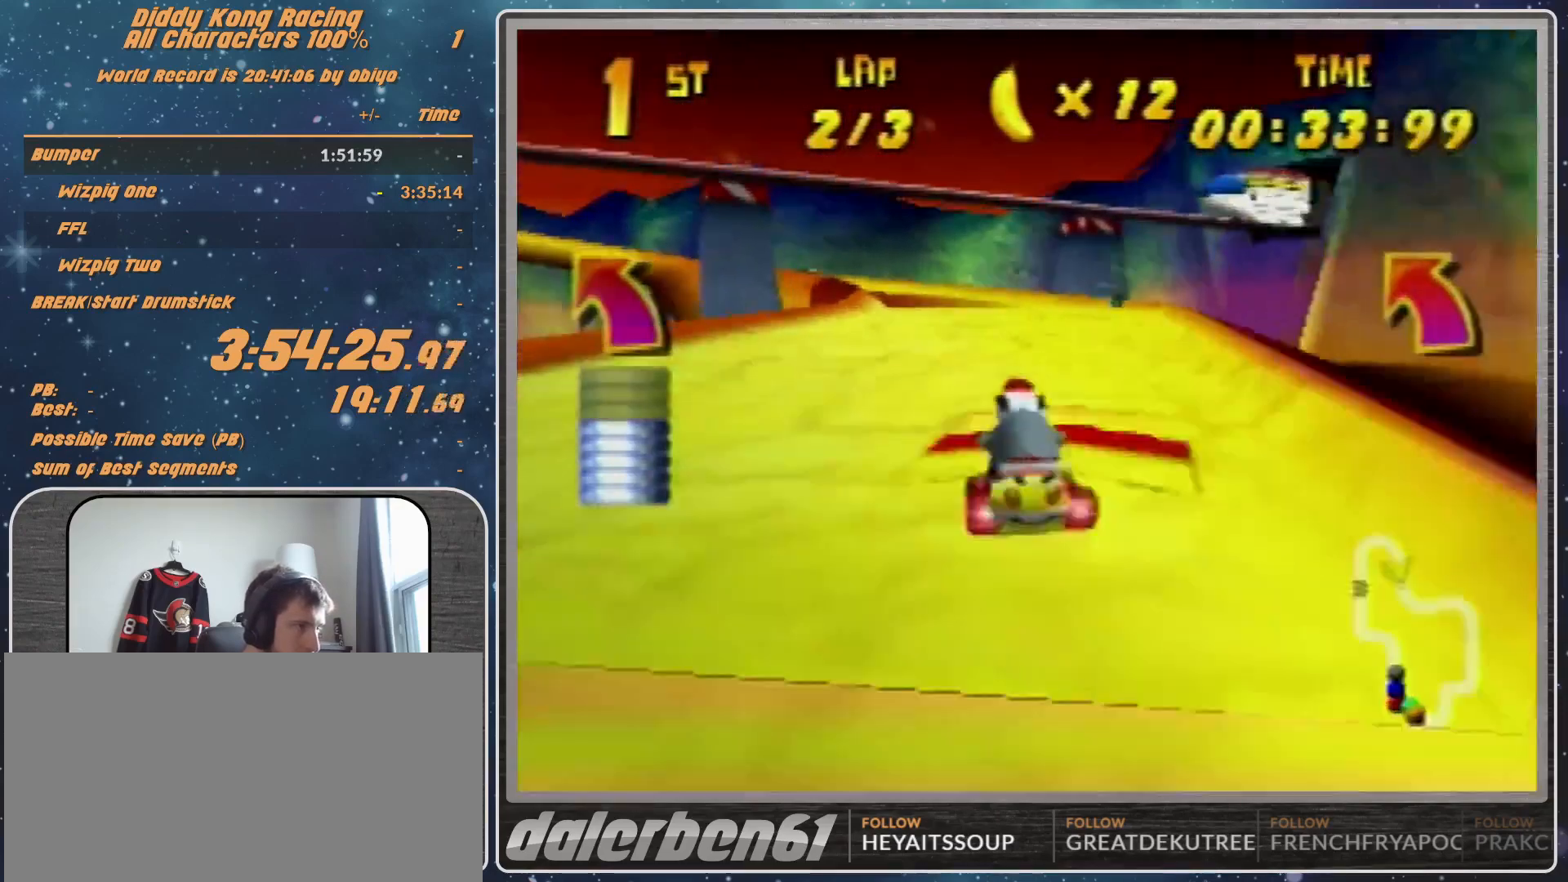
{"buttons": [], "left_stick": "up-left", "events": [[367, "left_stick", "up-left"], [433, "R1", "up"]]}
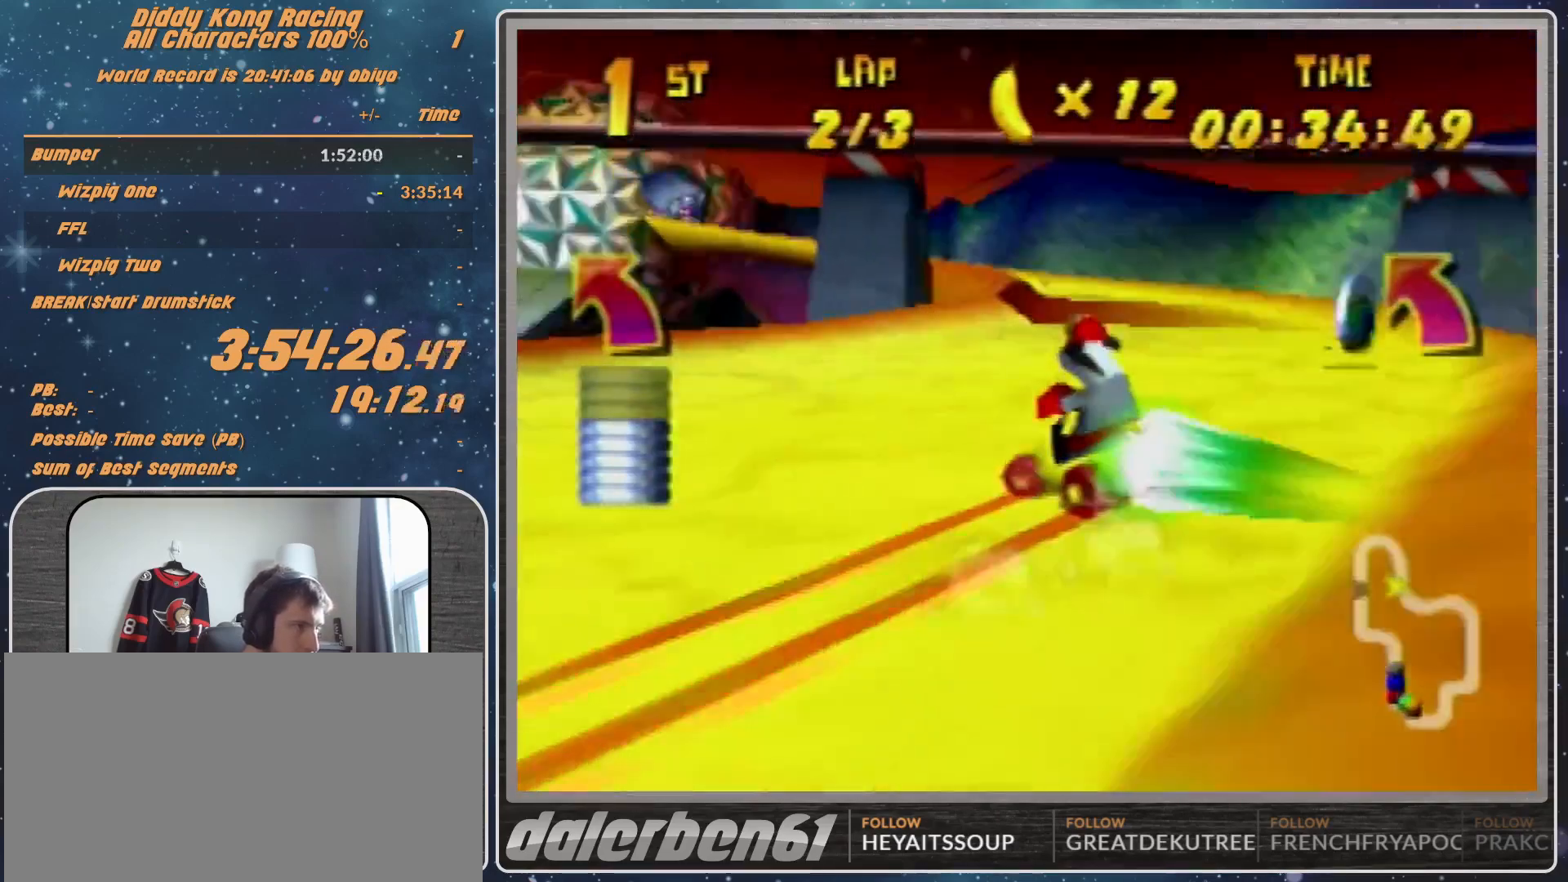
{"buttons": [], "left_stick": "up-left", "events": [[400, "A", "down"], [467, "A", "up"]]}
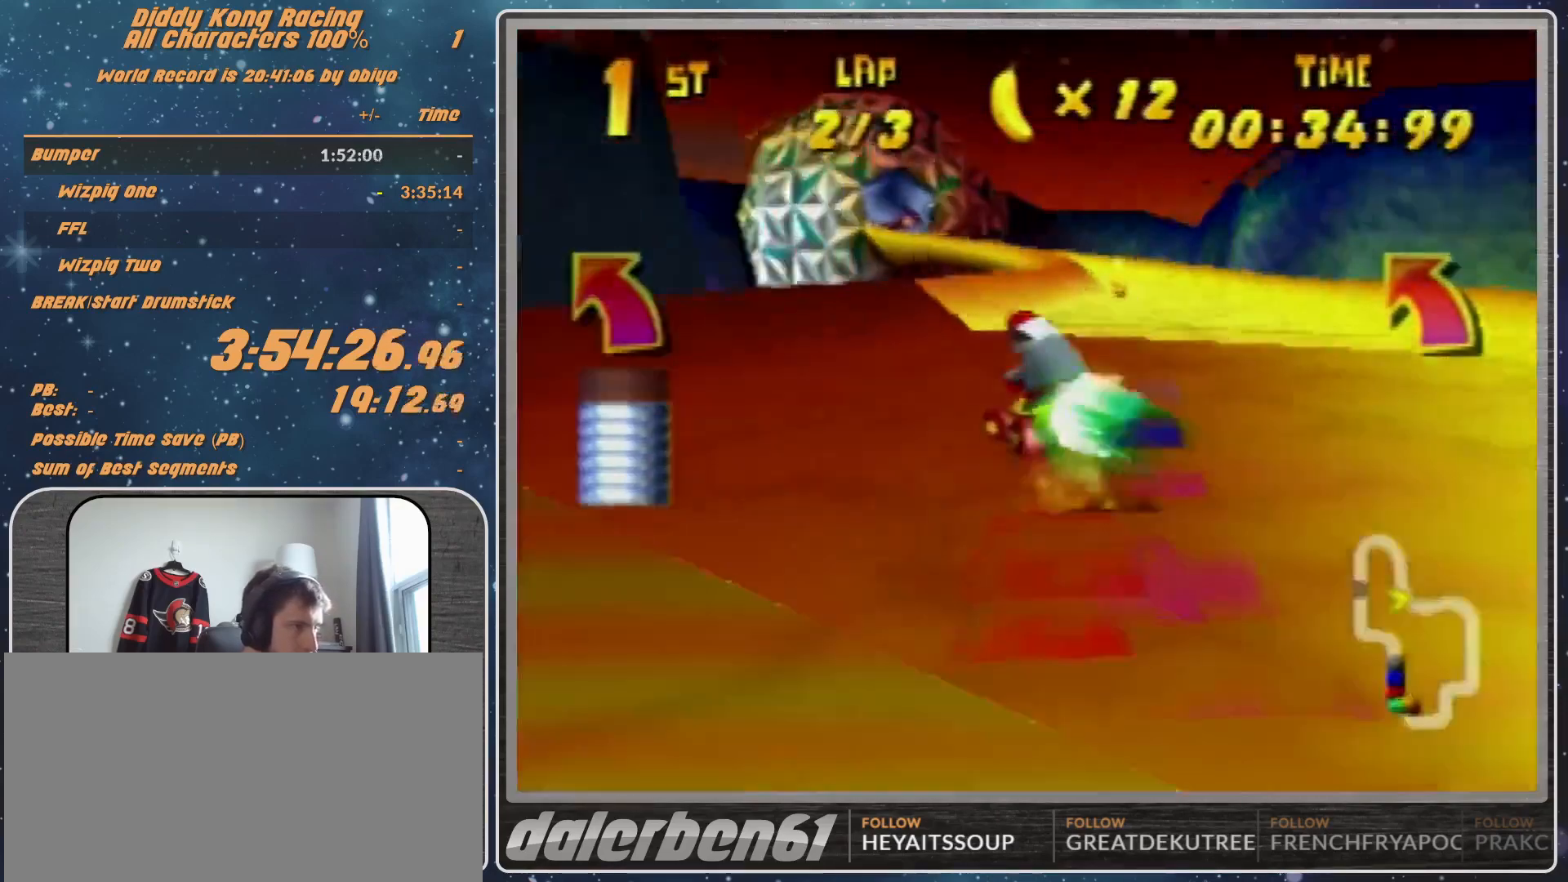
{"buttons": ["R1"], "left_stick": "up-right", "events": [[100, "A", "down"], [100, "R1", "down"], [167, "A", "up"], [267, "A", "down"], [333, "A", "up"], [400, "A", "down"], [467, "A", "up"], [467, "left_stick", "up-right"]]}
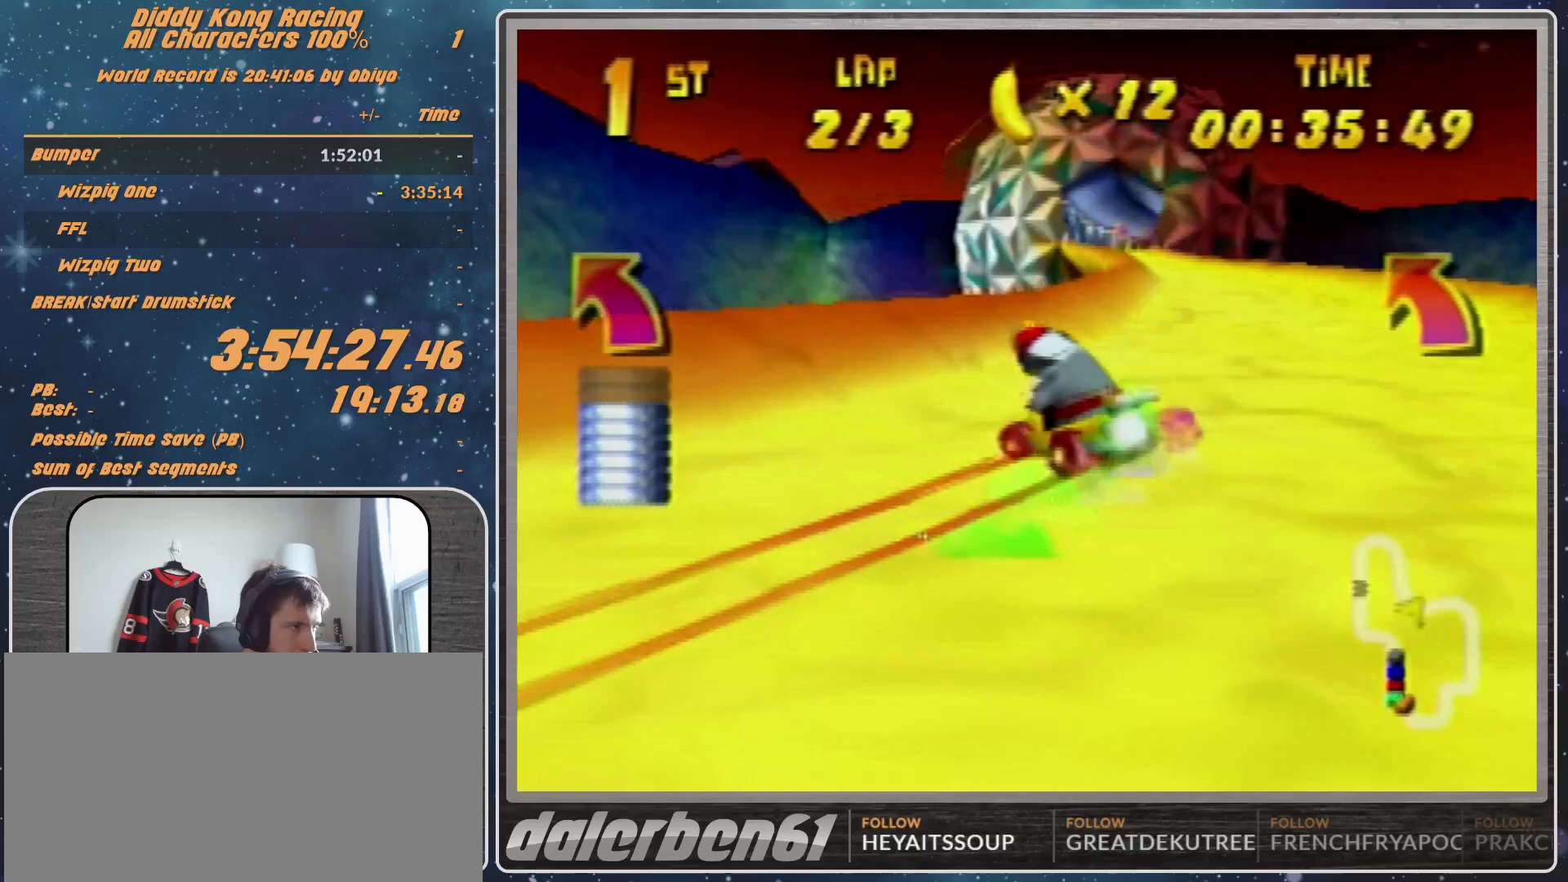
{"buttons": [], "left_stick": "up-right", "events": [[67, "A", "down"], [100, "A", "up"], [167, "R1", "up"], [267, "A", "down"], [333, "A", "up"], [433, "A", "down"], [467, "A", "up"]]}
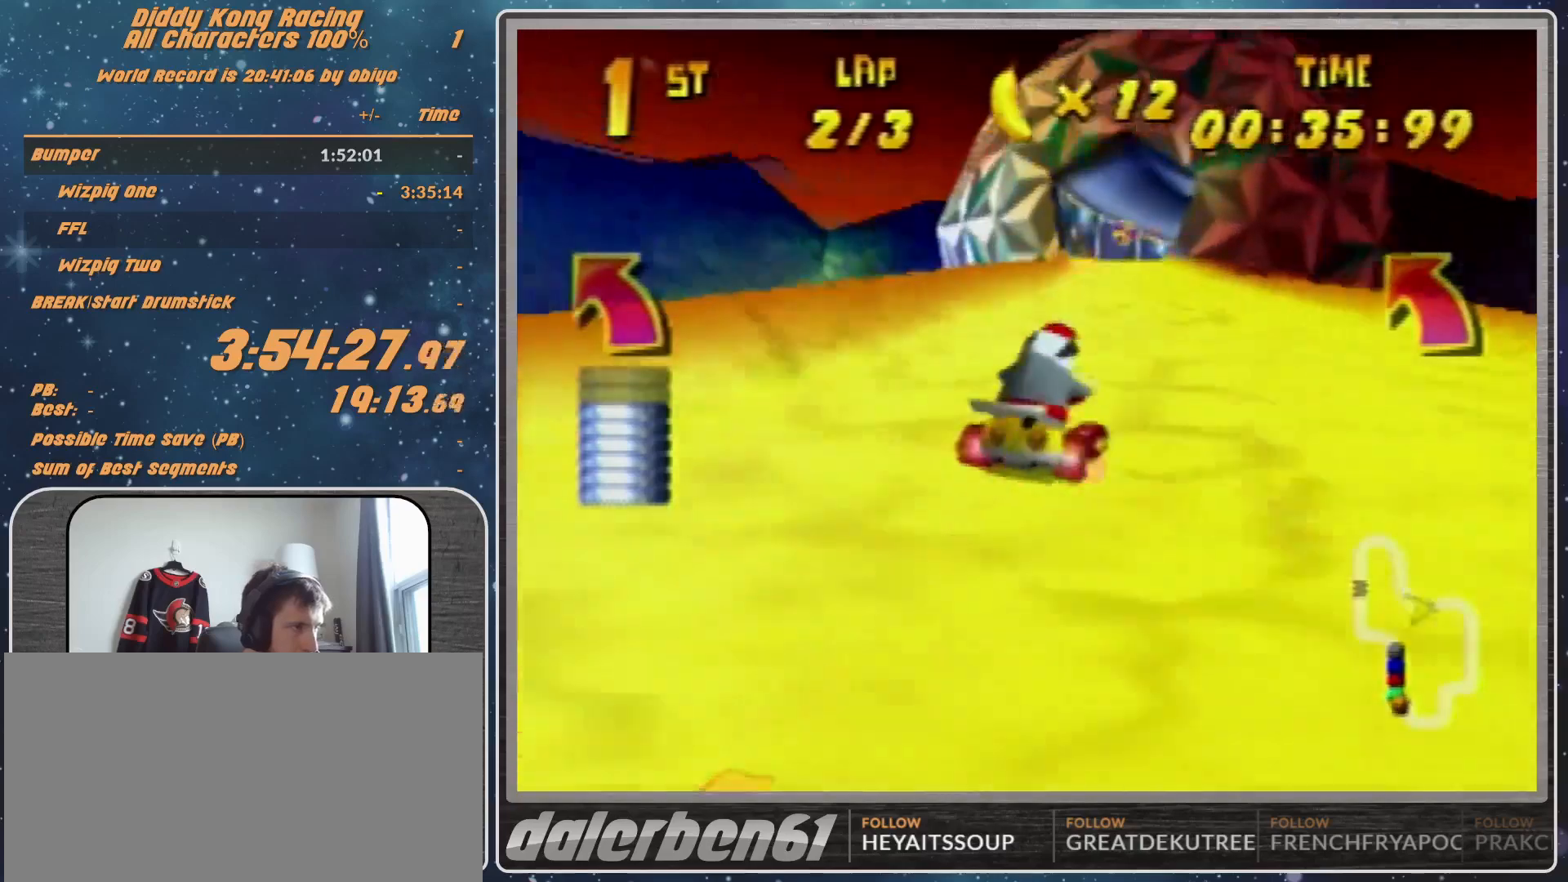
{"buttons": [], "left_stick": "right", "events": [[67, "A", "down"], [67, "left_stick", "center"], [133, "A", "up"], [167, "left_stick", "up-right"], [233, "A", "down"], [333, "A", "up"], [333, "left_stick", "center"], [400, "A", "down"], [467, "A", "up"], [500, "left_stick", "right"]]}
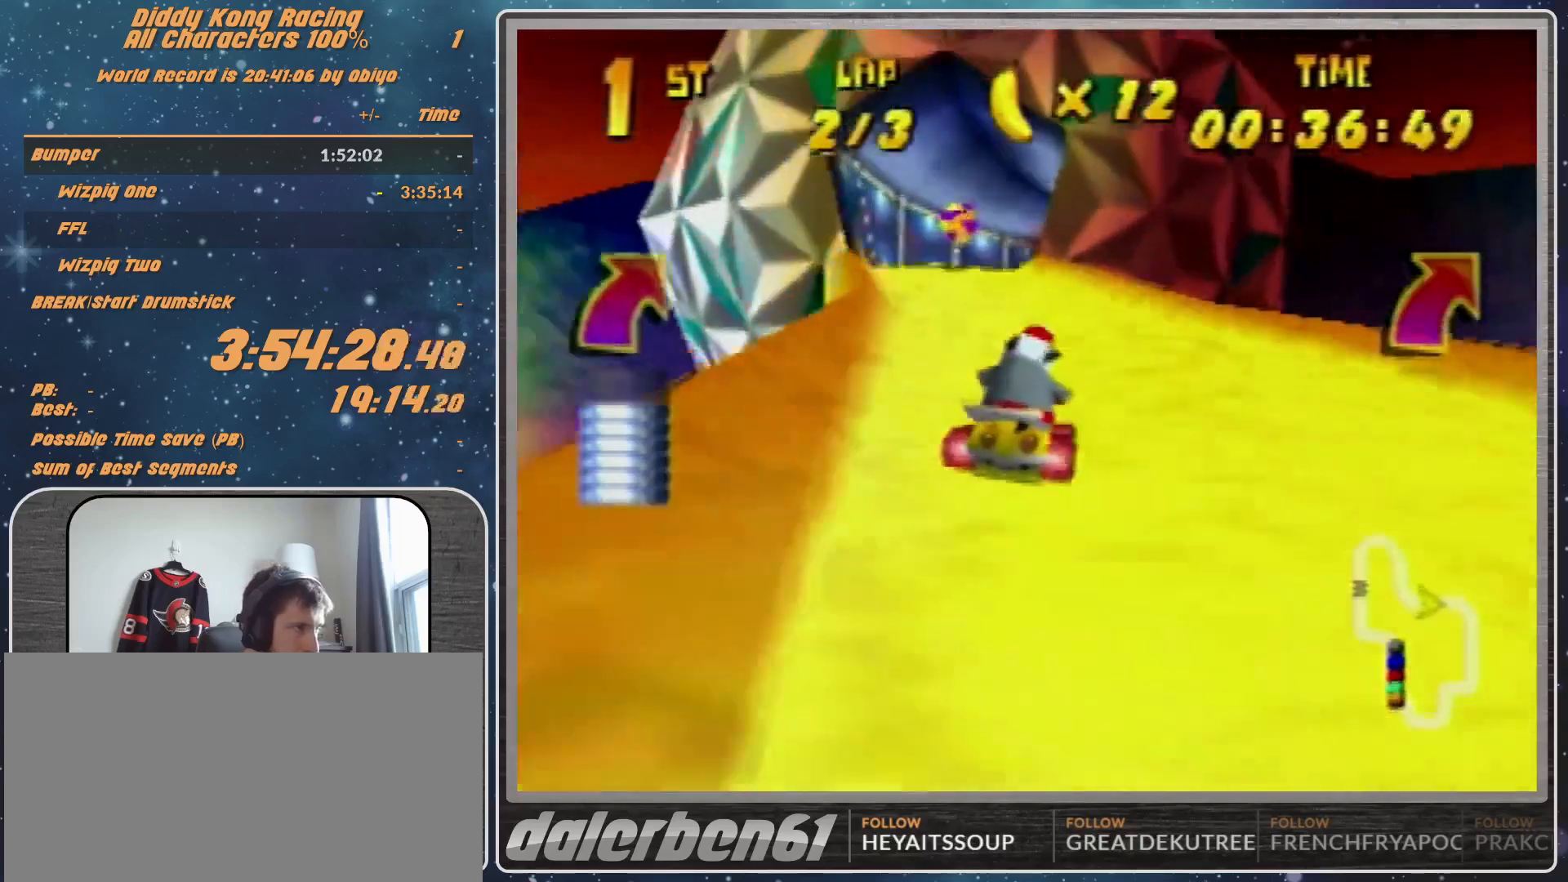
{"buttons": ["R1"], "left_stick": "up-right", "events": [[67, "left_stick", "up-right"], [167, "A", "down"], [167, "R1", "down"], [200, "A", "up"]]}
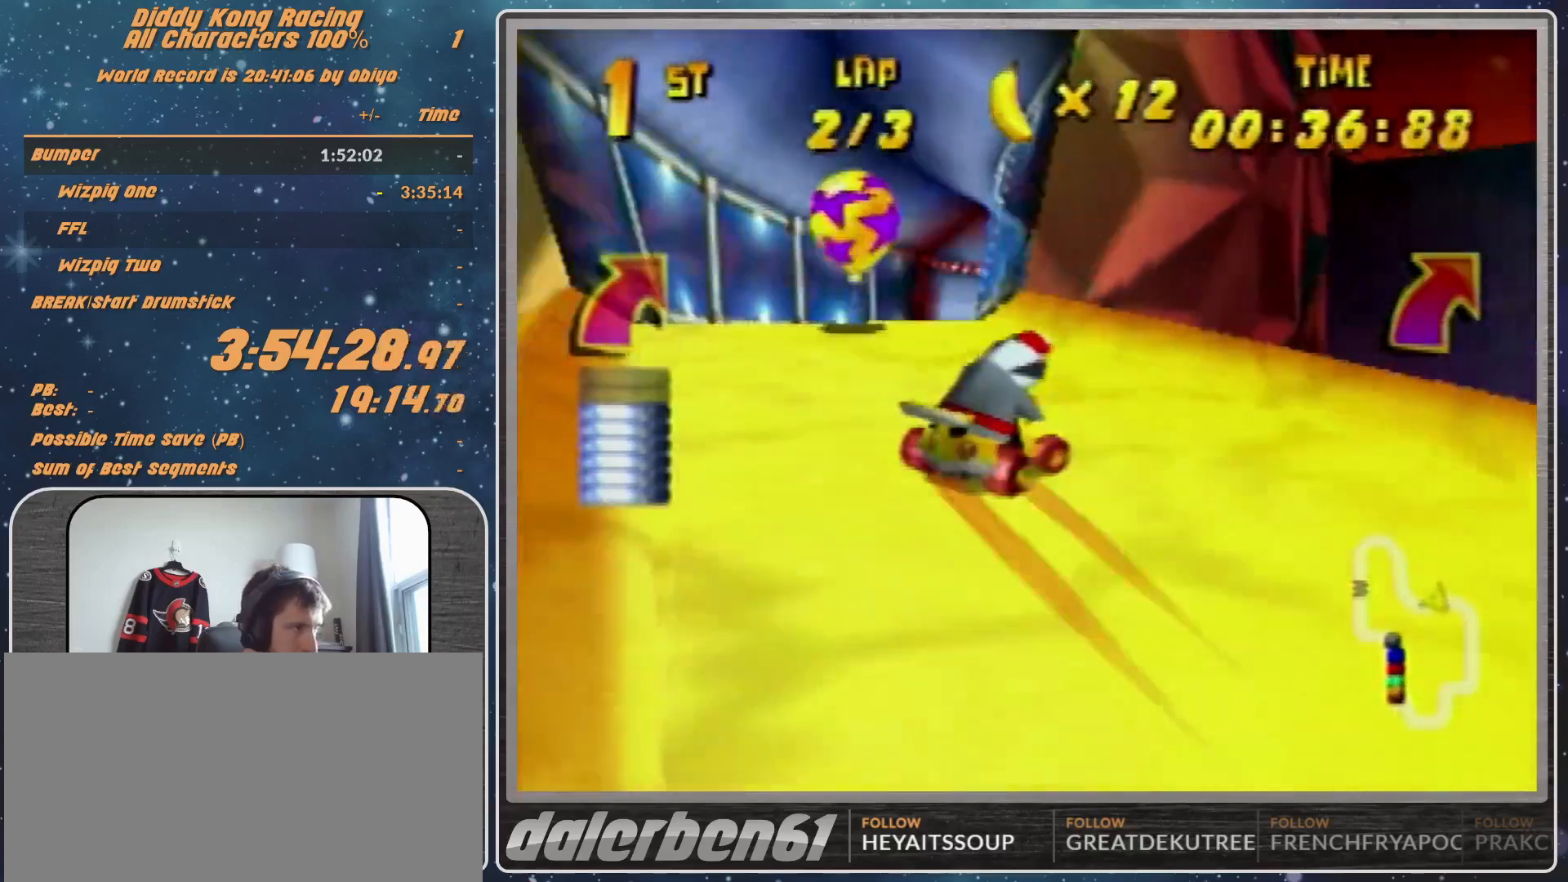
{"buttons": ["A", "R1"], "left_stick": "up-right", "events": [[33, "A", "down"], [67, "A", "up"], [133, "A", "down"], [200, "A", "up"], [467, "A", "down"]]}
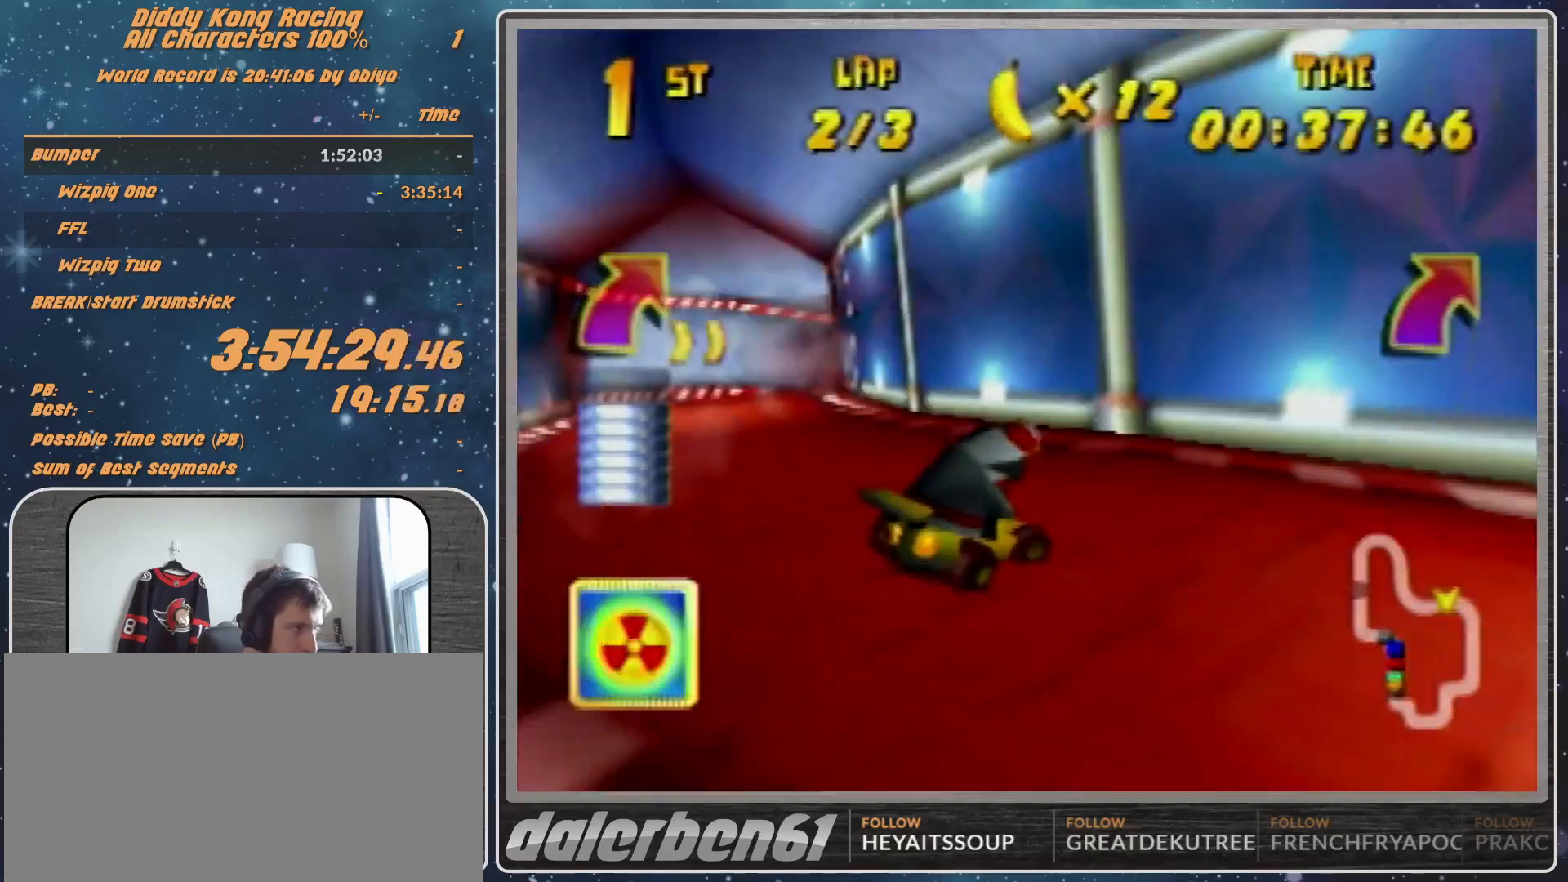
{"buttons": ["A", "R1"], "left_stick": "up-left", "events": [[33, "A", "up"], [100, "A", "down"], [167, "A", "up"], [300, "left_stick", "up-left"], [467, "A", "down"]]}
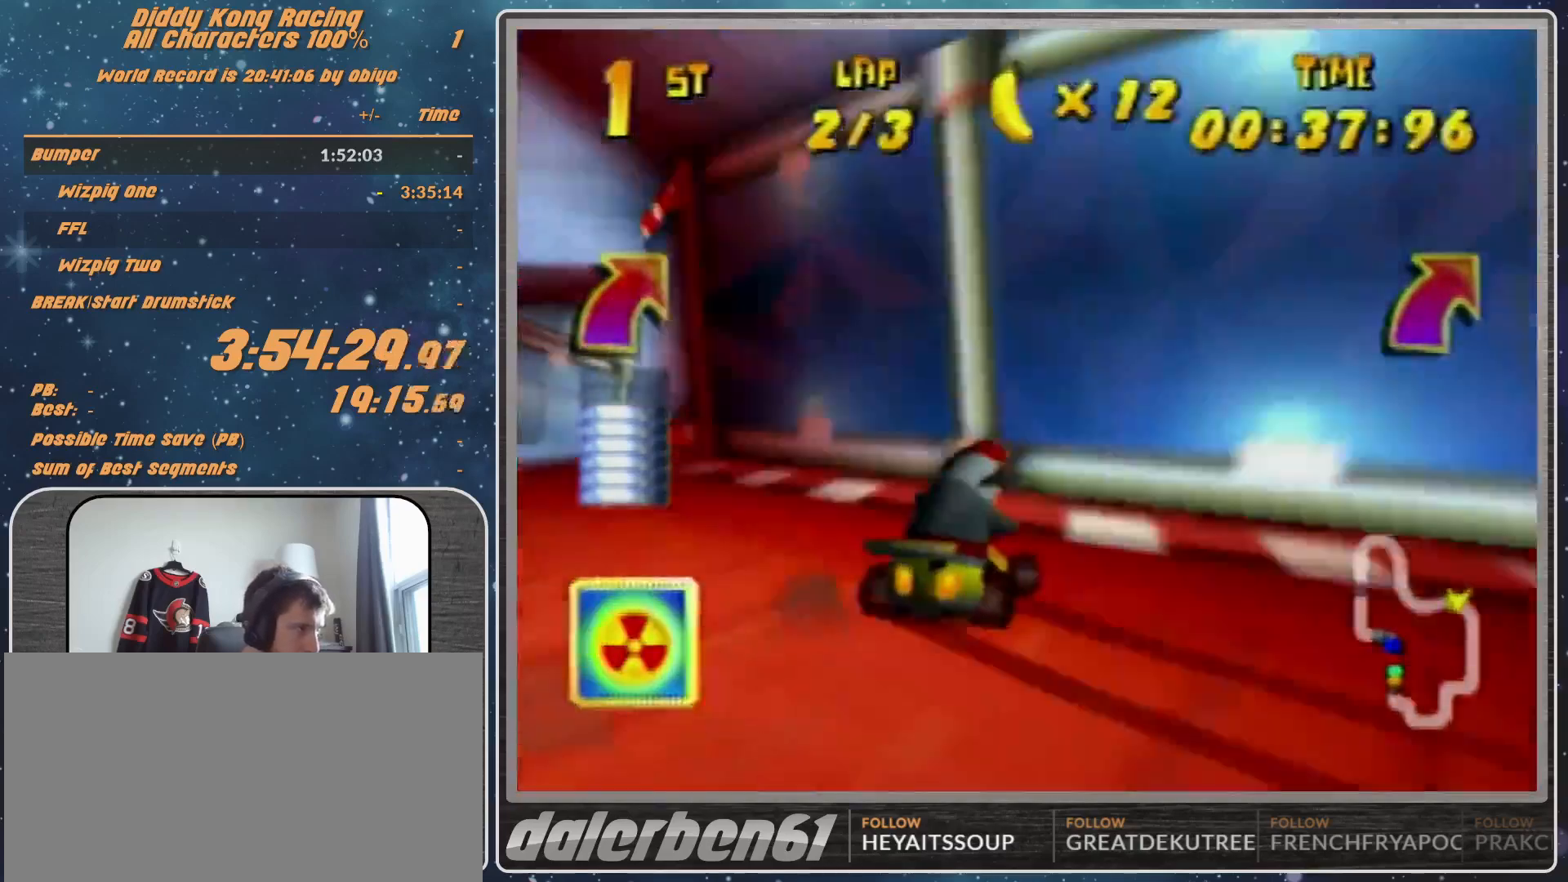
{"buttons": [], "left_stick": "center", "events": [[33, "A", "up"], [100, "A", "down"], [133, "A", "up"], [267, "A", "down"], [300, "A", "up"], [400, "A", "down"], [467, "A", "up"], [467, "R1", "up"], [500, "left_stick", "center"]]}
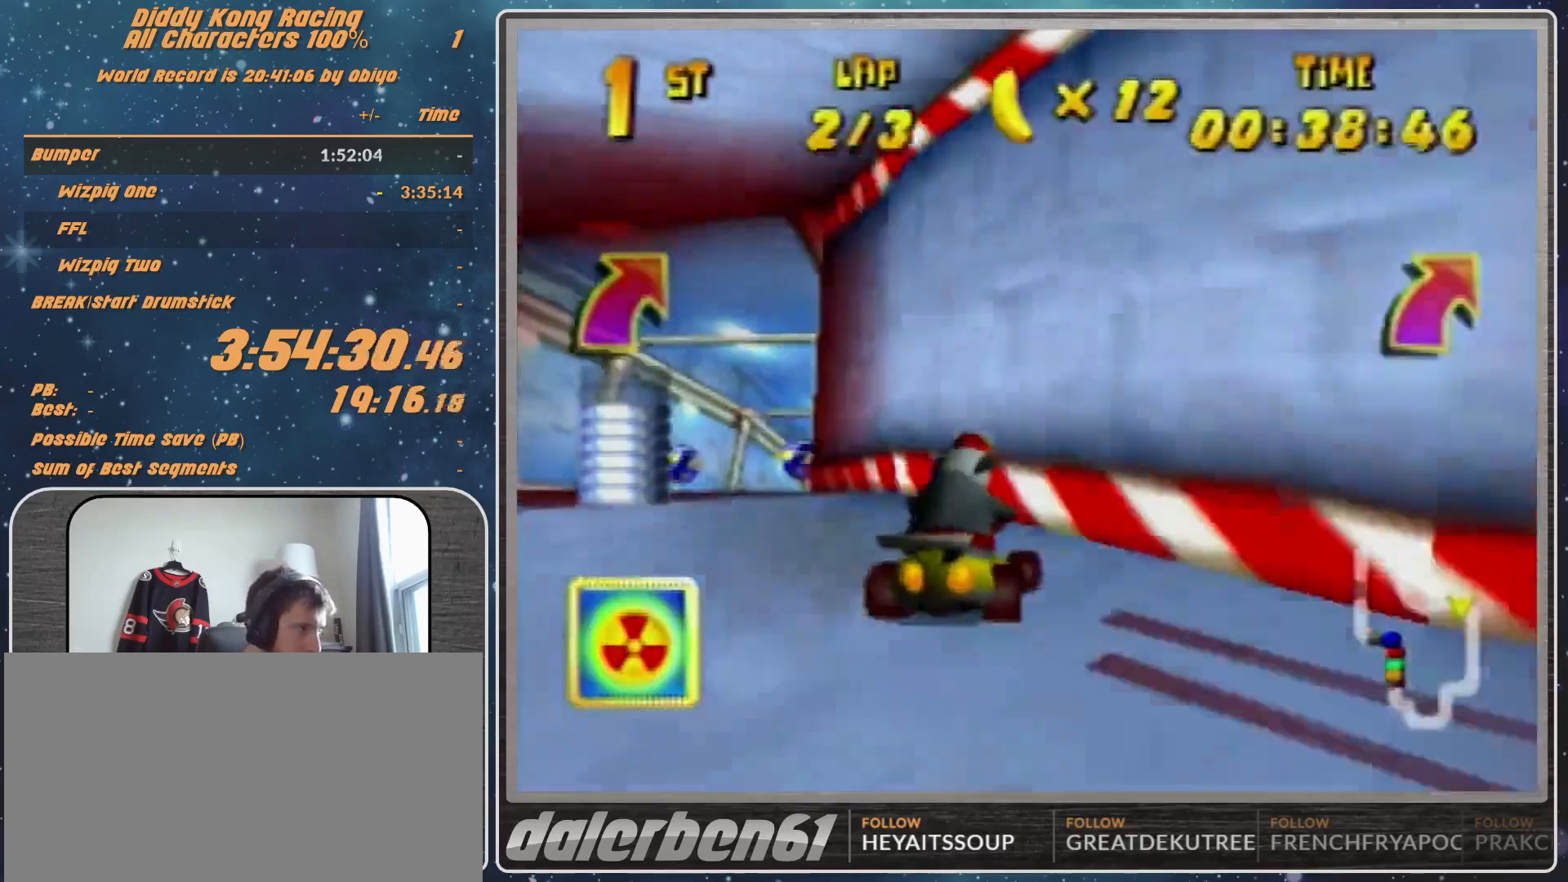
{"buttons": ["A"], "left_stick": "up-right", "events": [[67, "A", "down"], [167, "A", "up"], [267, "A", "down"], [300, "A", "up"], [367, "R1", "down"], [367, "left_stick", "up-right"], [500, "A", "down"], [500, "R1", "up"]]}
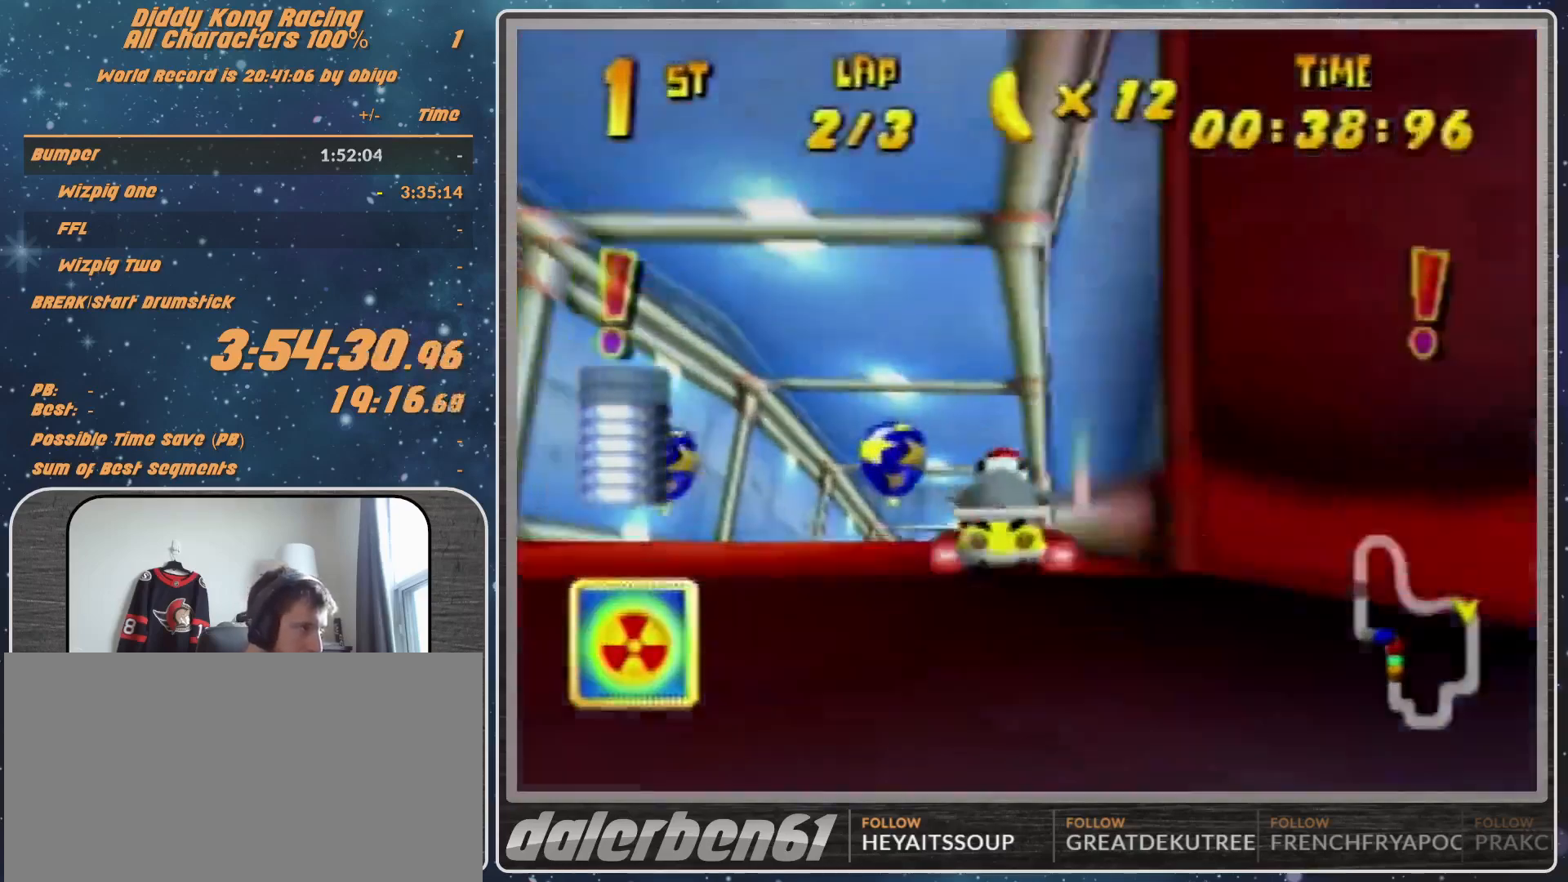
{"buttons": [], "left_stick": "up", "events": [[67, "A", "up"], [133, "left_stick", "up-left"], [167, "Z", "down"], [200, "Z", "up"], [267, "Z", "down"], [367, "Z", "up"], [367, "left_stick", "up"]]}
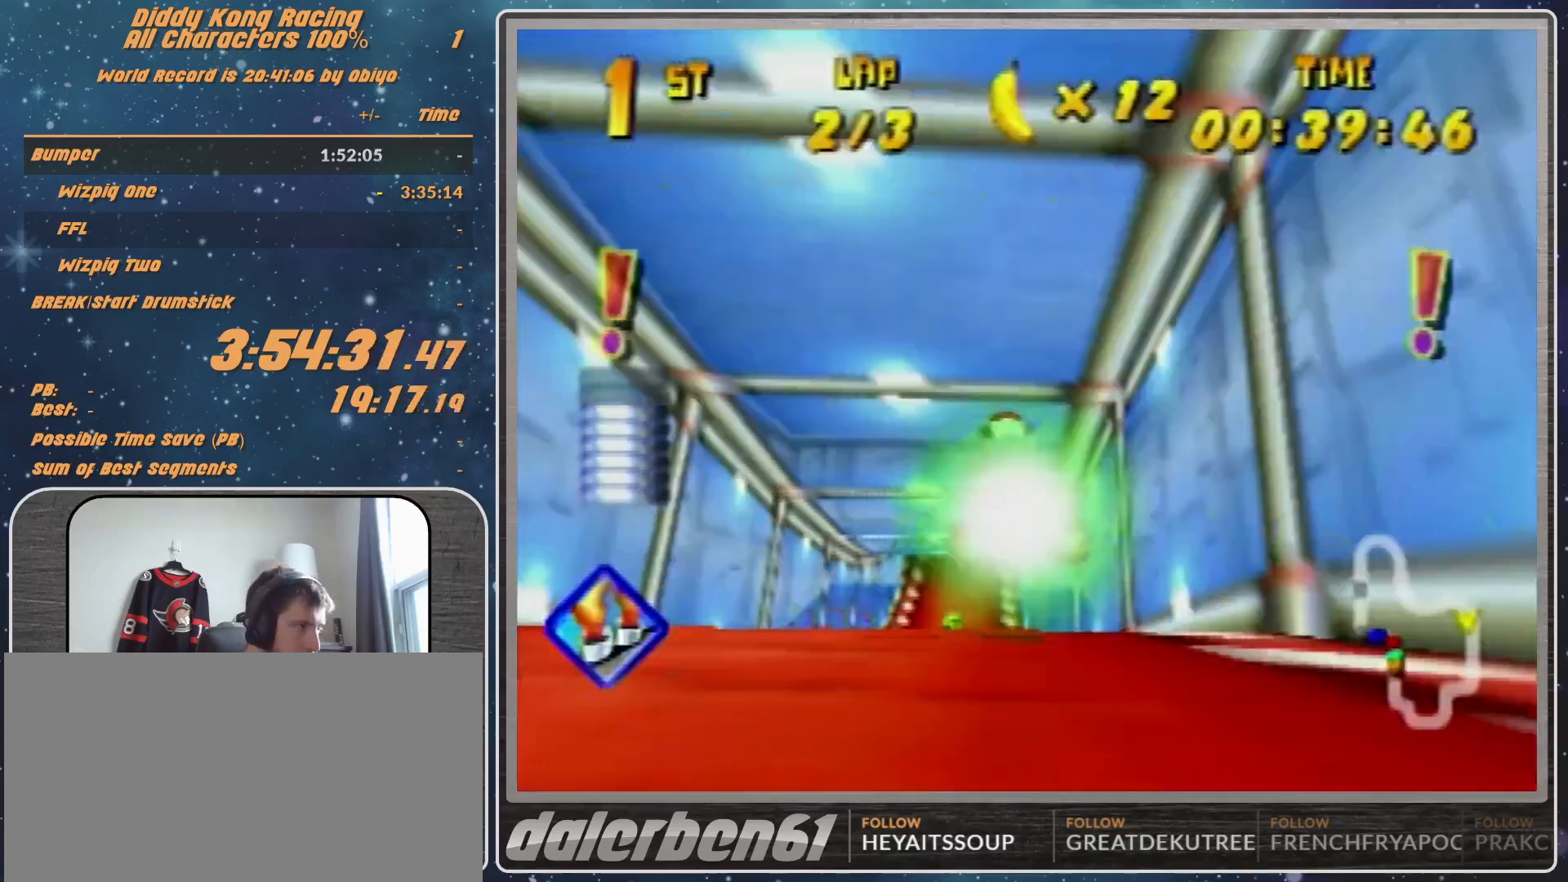
{"buttons": [], "left_stick": "up-right", "events": [[267, "left_stick", "up-right"]]}
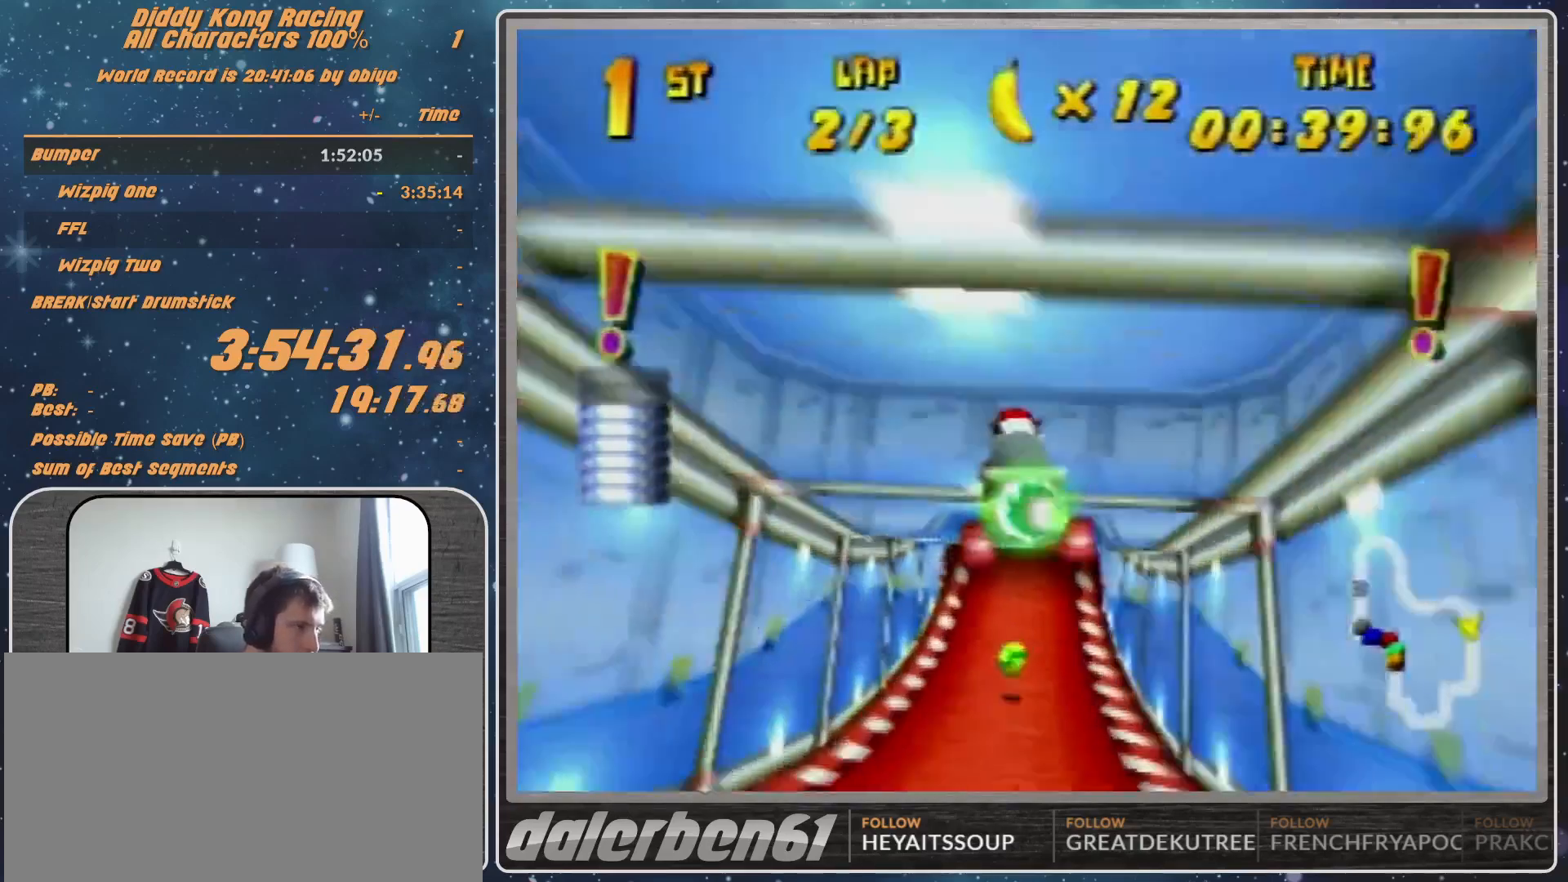
{"buttons": [], "left_stick": "up-right", "events": []}
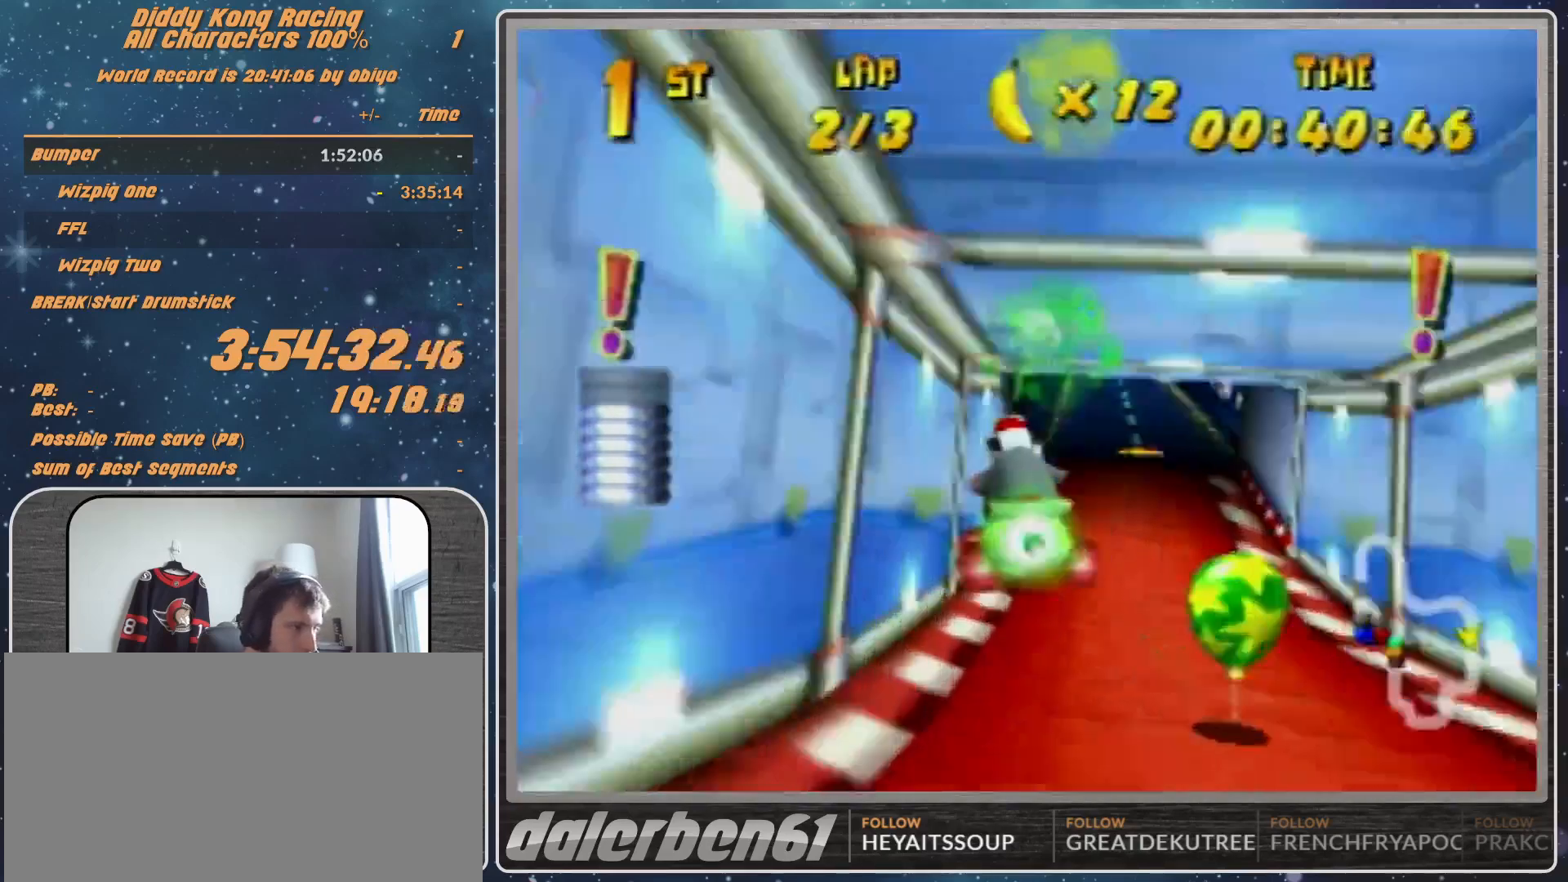
{"buttons": ["A", "R1"], "left_stick": "up-left", "events": [[67, "A", "down"], [167, "A", "up"], [367, "R1", "down"], [367, "left_stick", "up-left"], [467, "A", "down"]]}
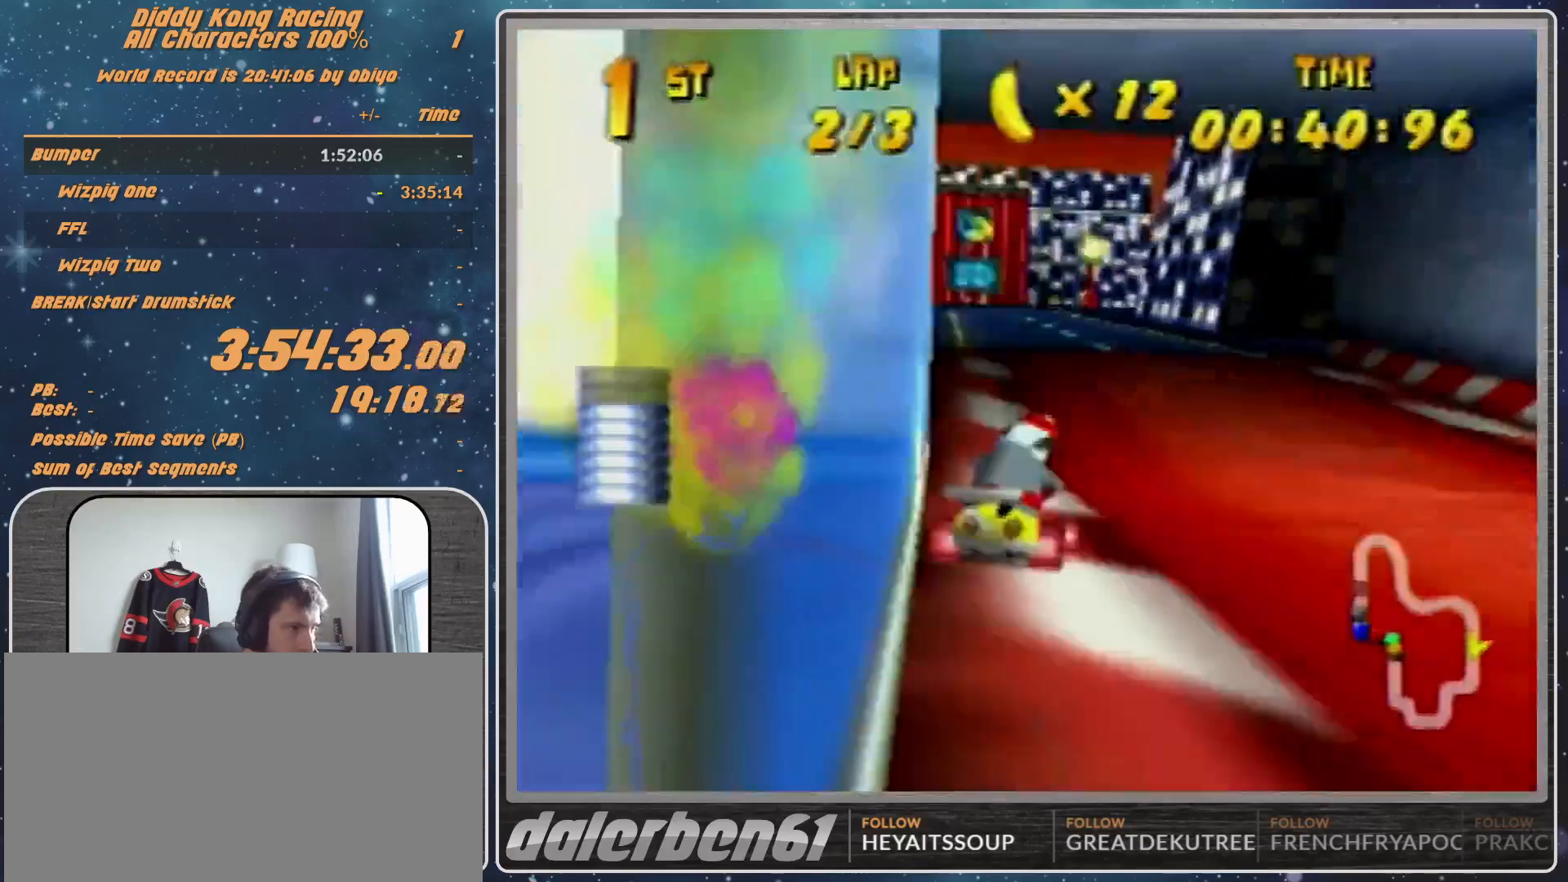
{"buttons": ["R1"], "left_stick": "up-right", "events": [[67, "A", "up"], [67, "left_stick", "up-right"], [267, "R1", "up"], [400, "R1", "down"]]}
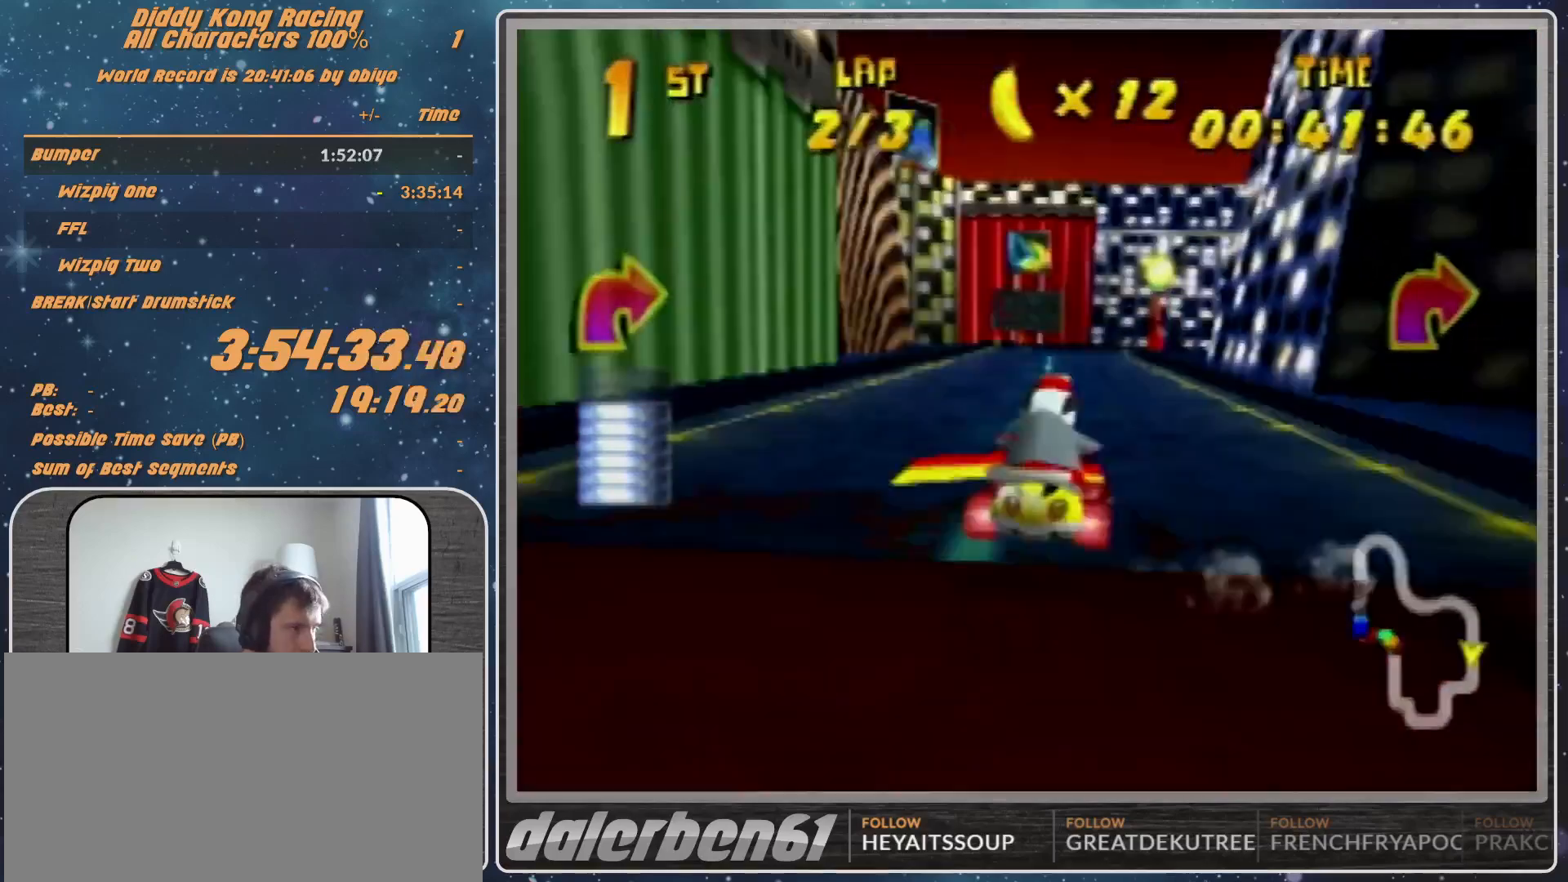
{"buttons": ["A", "R1"], "left_stick": "up-left", "events": [[333, "left_stick", "up"], [433, "left_stick", "up-left"], [467, "A", "down"]]}
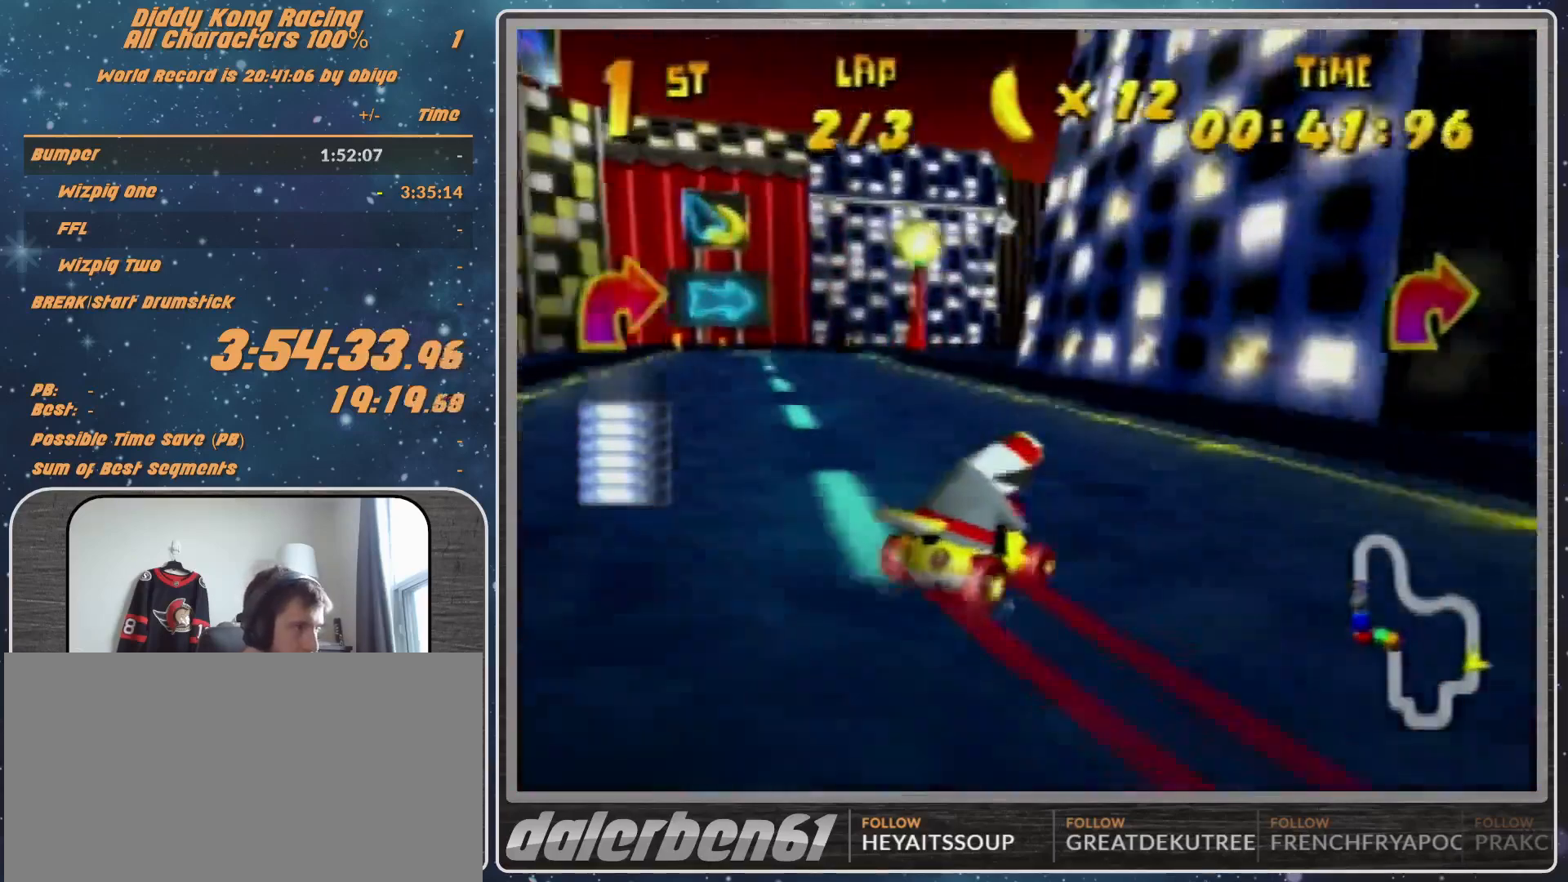
{"buttons": ["R1"], "left_stick": "up-left", "events": [[67, "A", "up"], [67, "left_stick", "up-right"], [167, "A", "down"], [233, "A", "up"], [233, "left_stick", "up-left"], [333, "A", "down"], [367, "A", "up"]]}
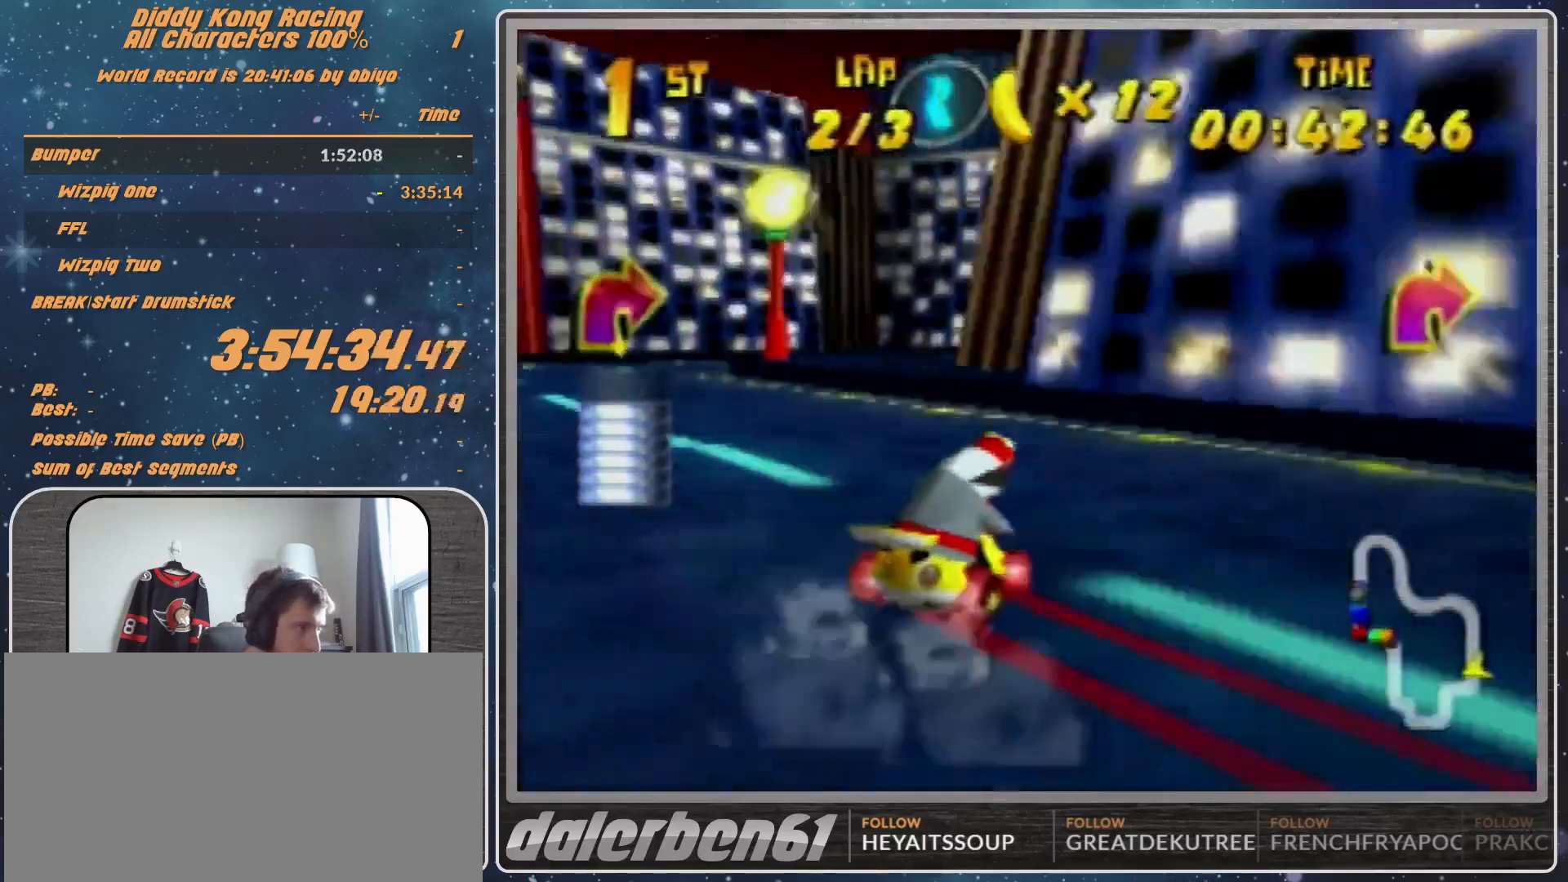
{"buttons": ["R1"], "left_stick": "up-right", "events": [[167, "A", "down"], [233, "A", "up"], [367, "left_stick", "up"], [500, "left_stick", "up-right"]]}
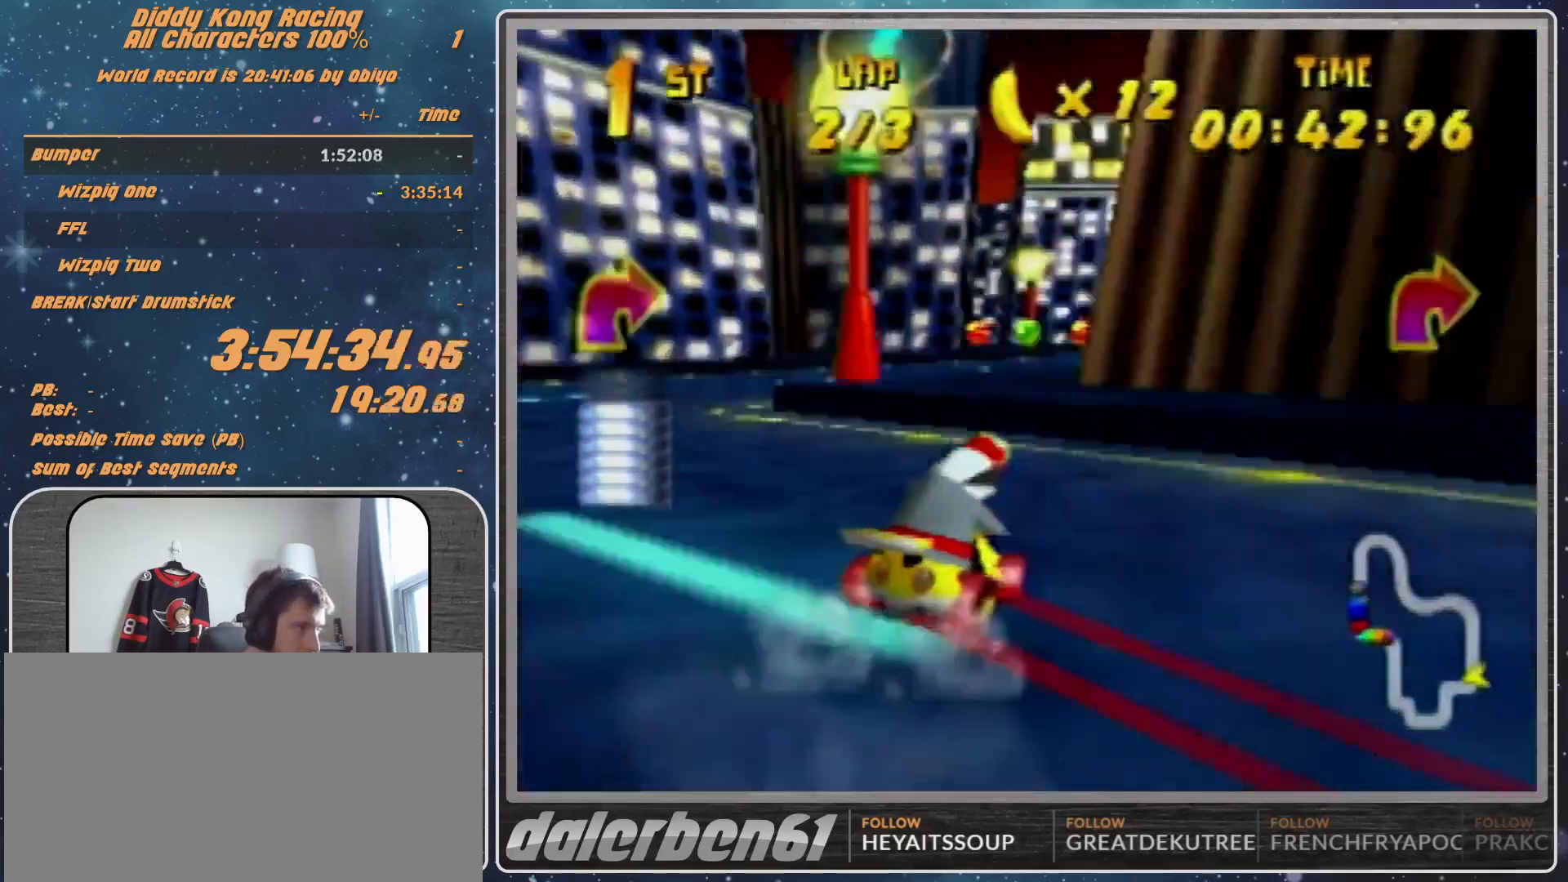
{"buttons": ["R1"], "left_stick": "up-left", "events": [[267, "A", "down"], [267, "R1", "up"], [333, "A", "up"], [333, "left_stick", "up-left"], [433, "A", "down"], [500, "A", "up"], [500, "R1", "down"]]}
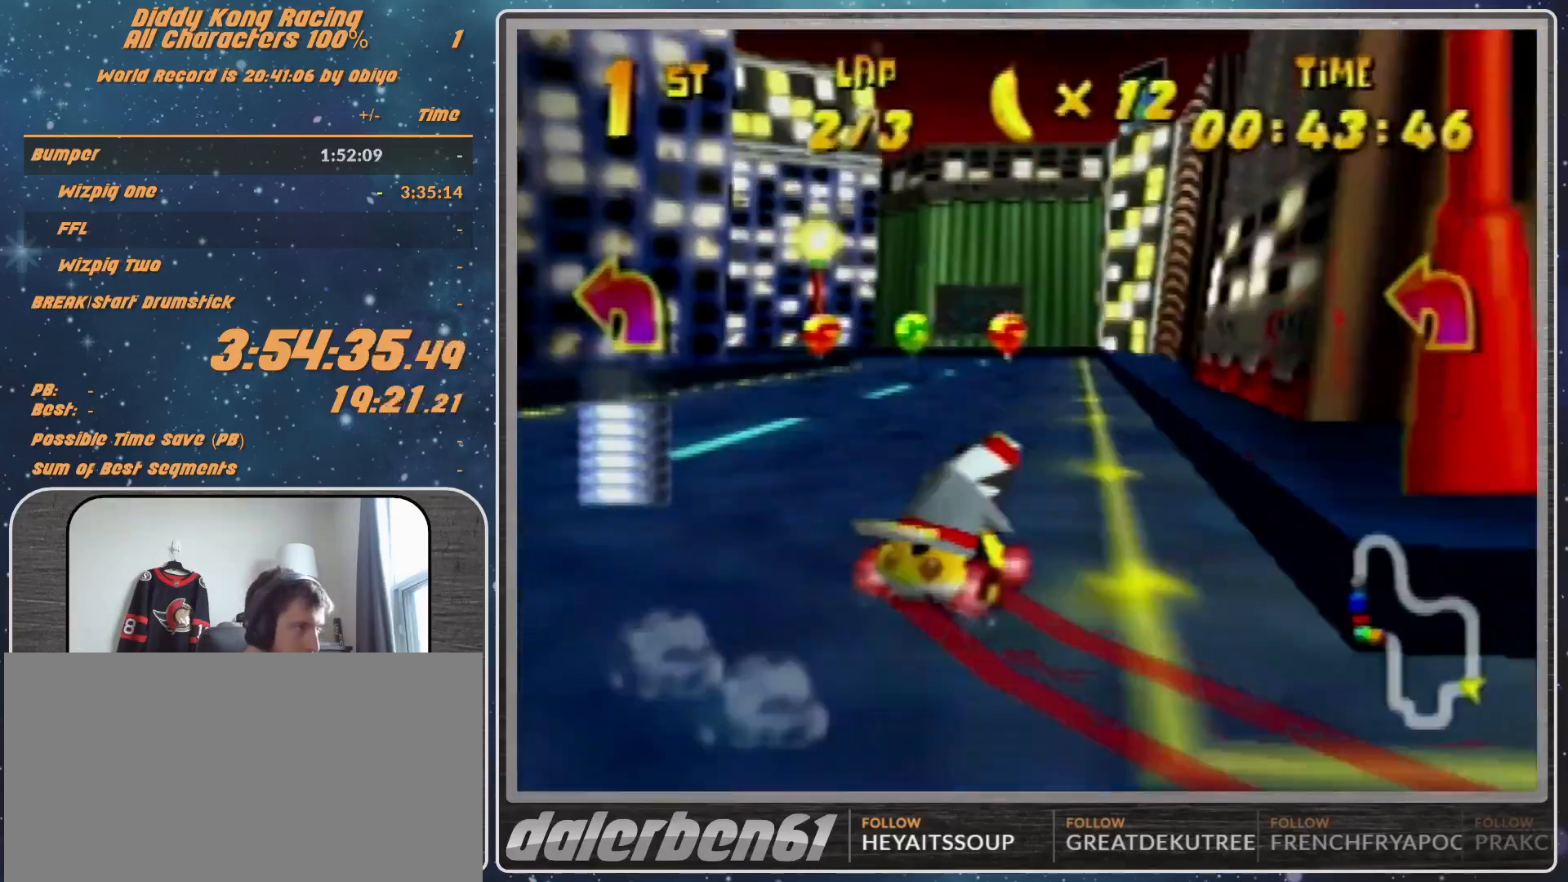
{"buttons": ["A", "R1"], "left_stick": "up-right", "events": [[67, "A", "down"], [100, "A", "up"], [400, "A", "down"], [400, "left_stick", "up-right"]]}
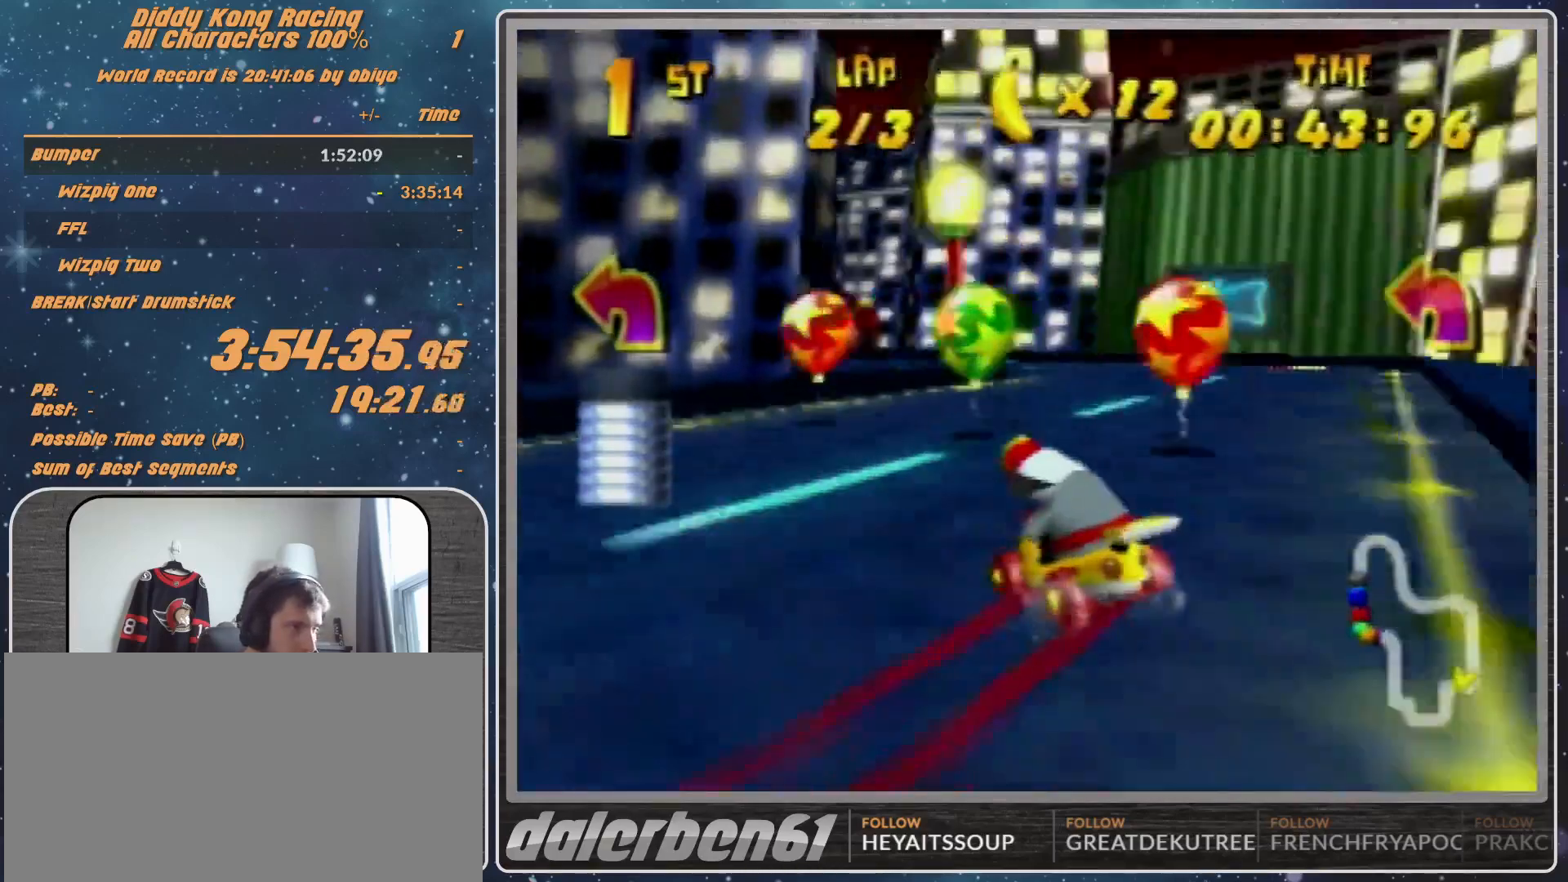
{"buttons": ["R1"], "left_stick": "left", "events": [[67, "A", "up"], [167, "A", "down"], [233, "A", "up"], [333, "A", "down"], [333, "left_stick", "up-left"], [400, "A", "up"], [467, "left_stick", "left"]]}
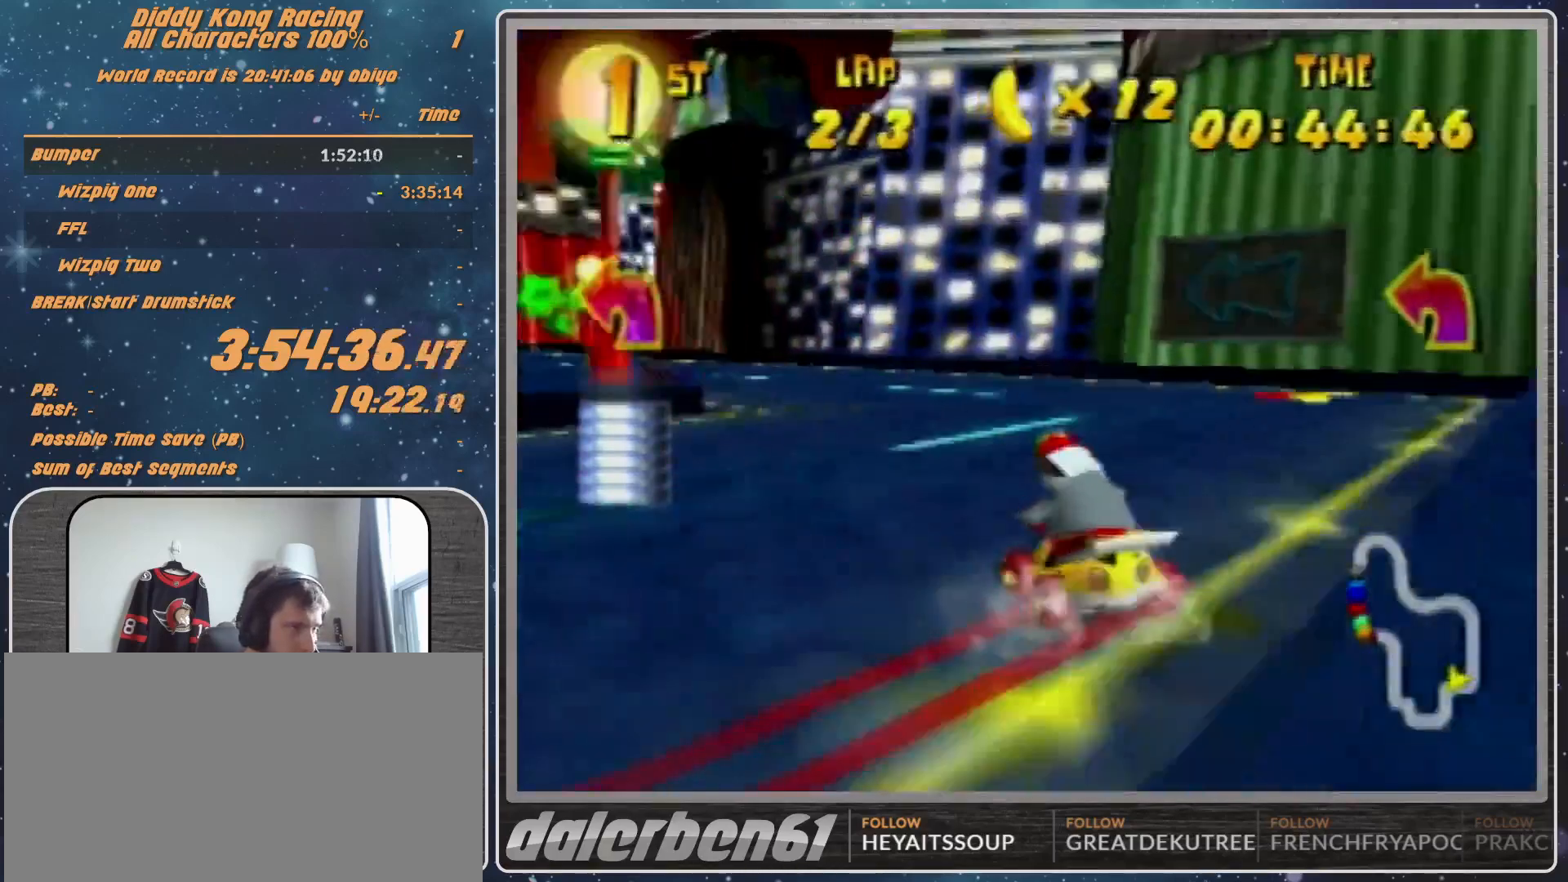
{"buttons": ["R1"], "left_stick": "up-right", "events": [[233, "B", "down"], [400, "B", "up"], [400, "R1", "up"], [433, "left_stick", "up-right"], [467, "R1", "down"]]}
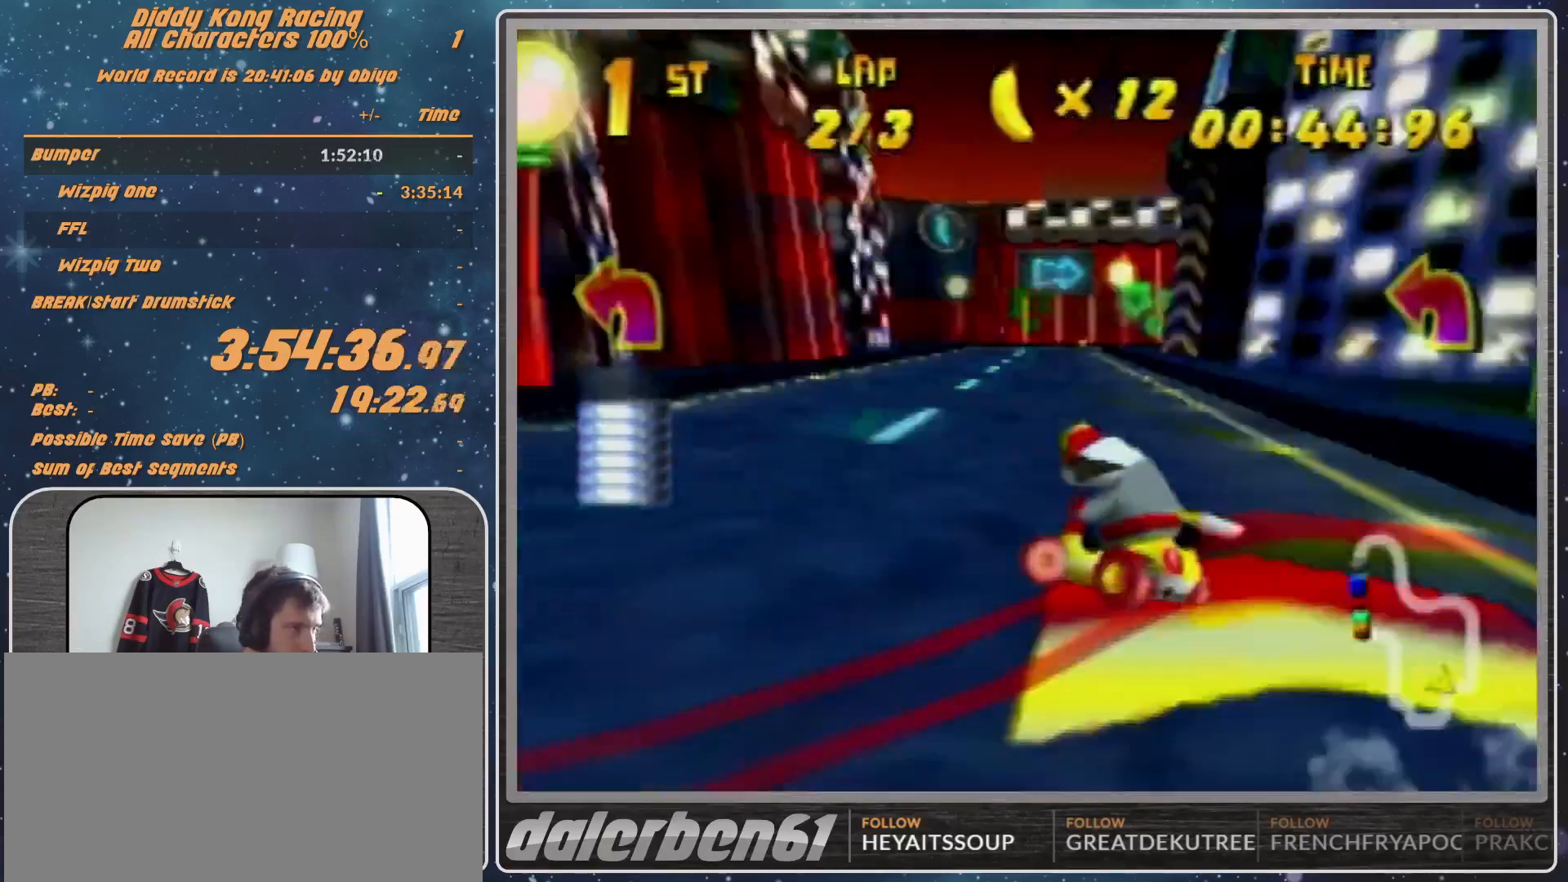
{"buttons": ["R1"], "left_stick": "up-left", "events": [[400, "left_stick", "up-left"]]}
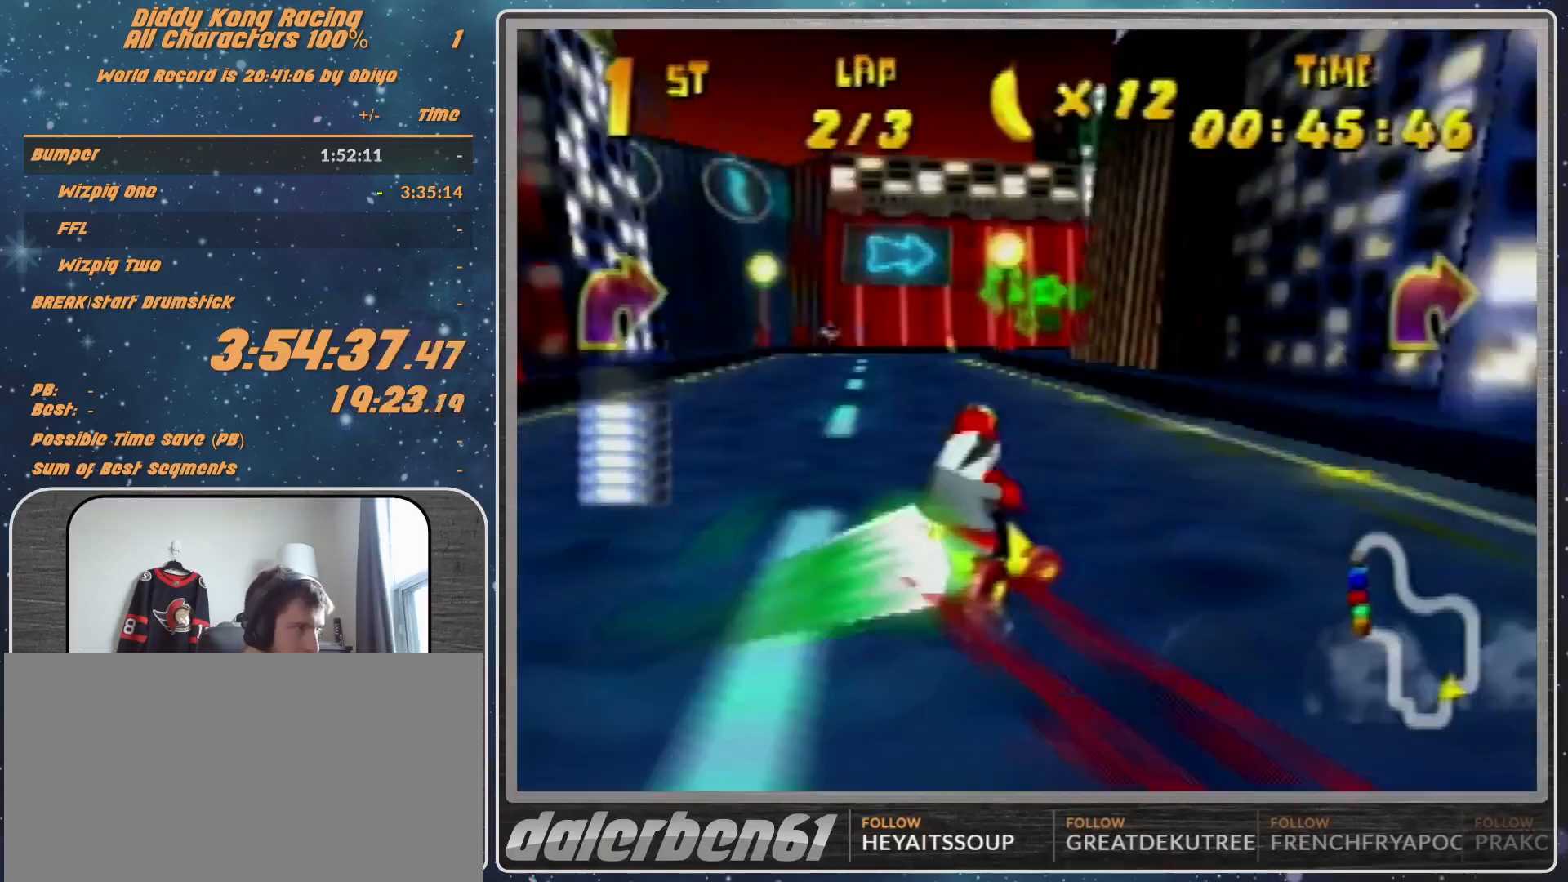
{"buttons": ["R1"], "left_stick": "up-right", "events": [[133, "left_stick", "up-right"]]}
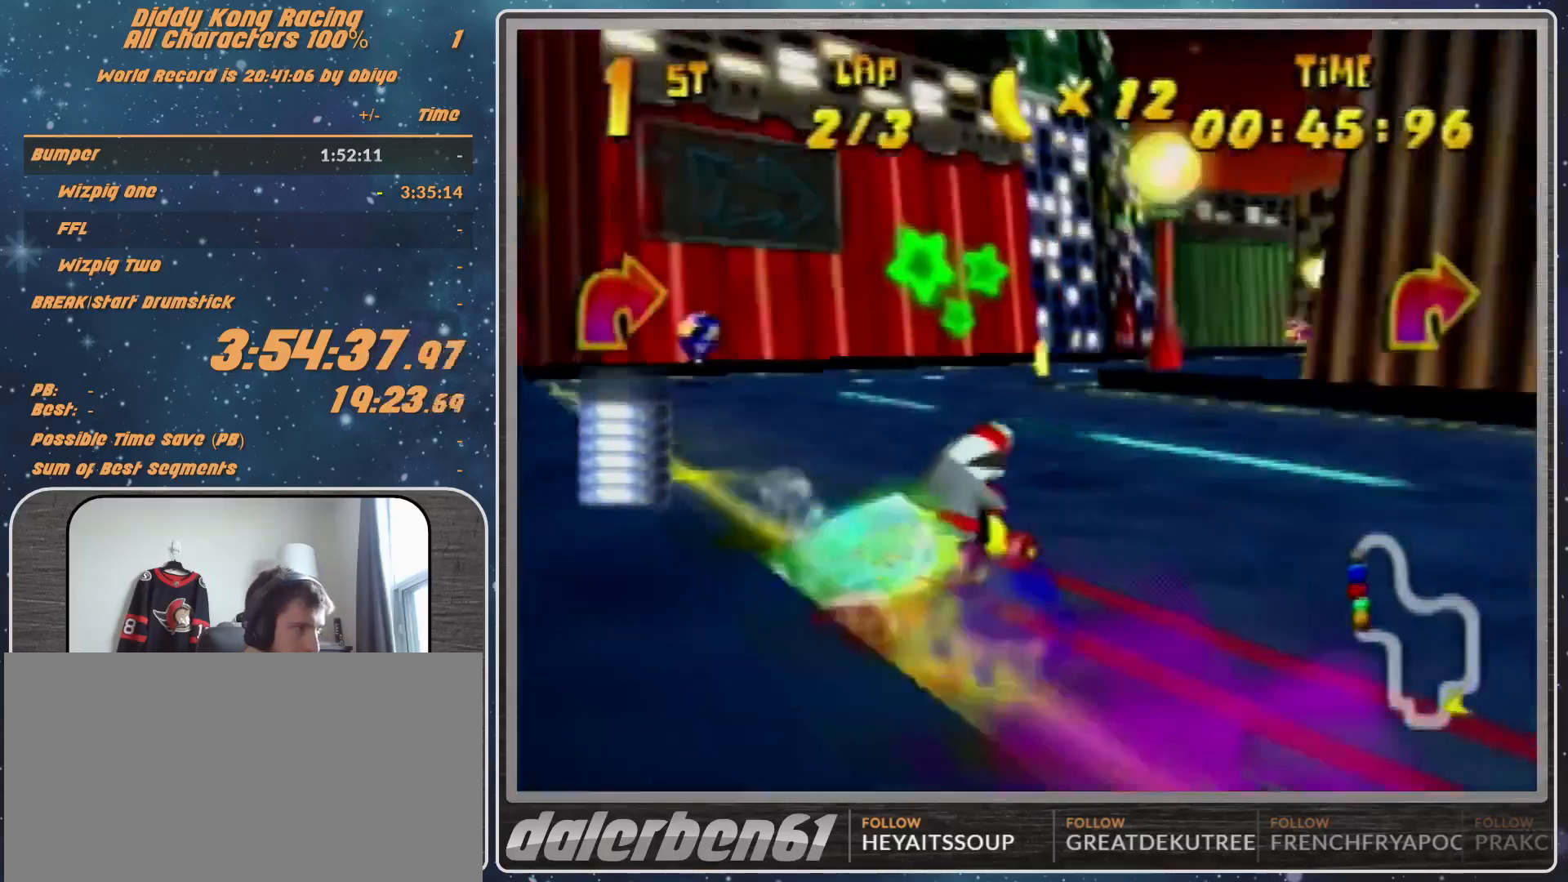
{"buttons": [], "left_stick": "center", "events": [[233, "B", "down"], [400, "B", "up"], [433, "R1", "up"], [500, "left_stick", "center"]]}